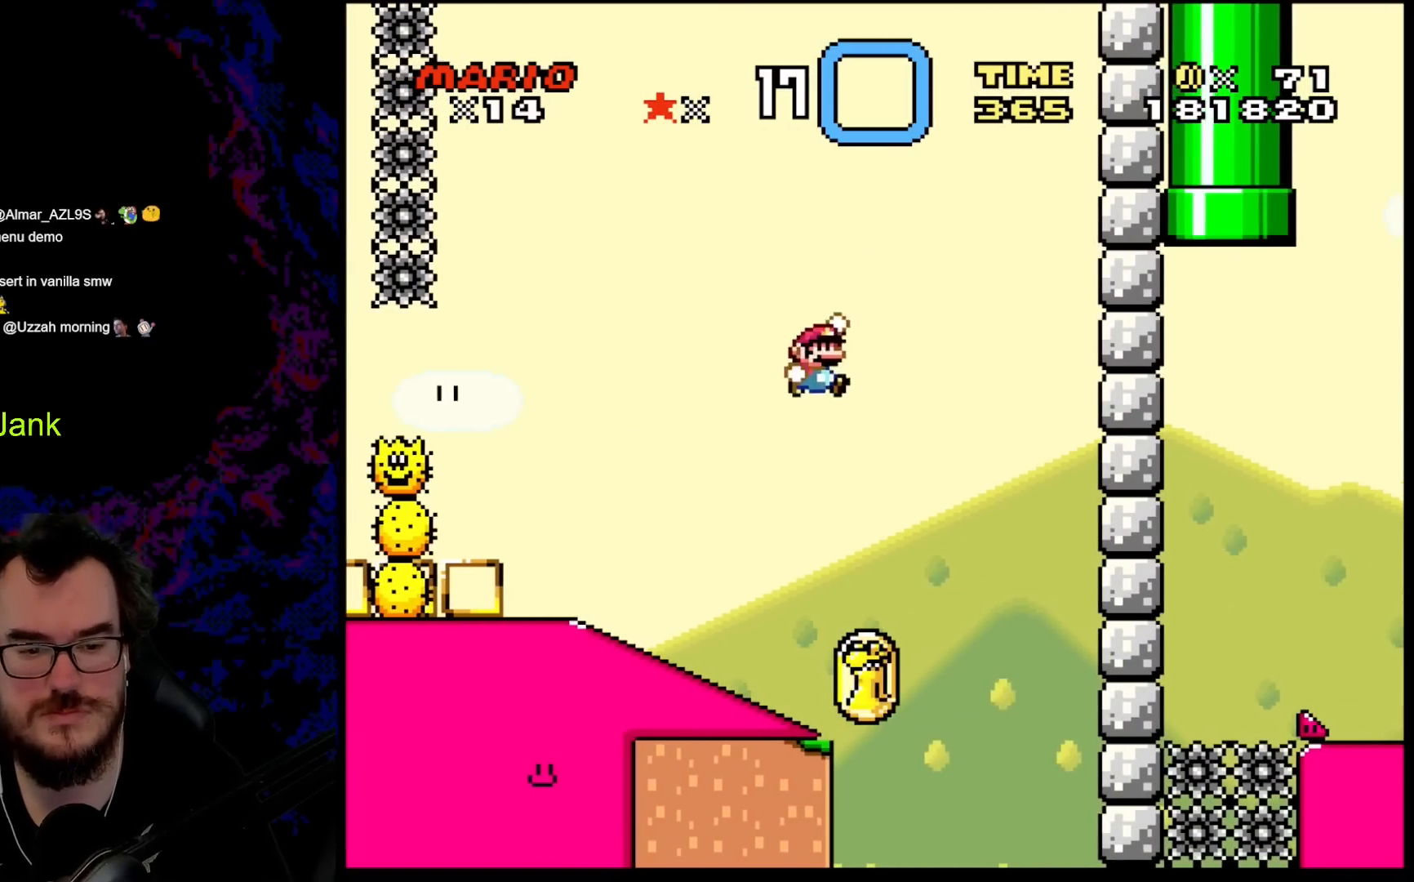
Gameplay with a controller (Nintendo layout); each line is a JSON object with the inputs held at the frame after it. "events" lists button and stick changes between this image and that frame as [ms after this image, input, new state], when the widget could be followed in between. Not read: L3 R3.
{"buttons": ["B", "Y", "DPAD_DOWN"], "events": [[50, "DPAD_DOWN", "down"], [50, "DPAD_RIGHT", "up"], [67, "DPAD_DOWN", "up"], [67, "DPAD_LEFT", "down"], [467, "DPAD_DOWN", "down"], [500, "DPAD_LEFT", "up"]]}
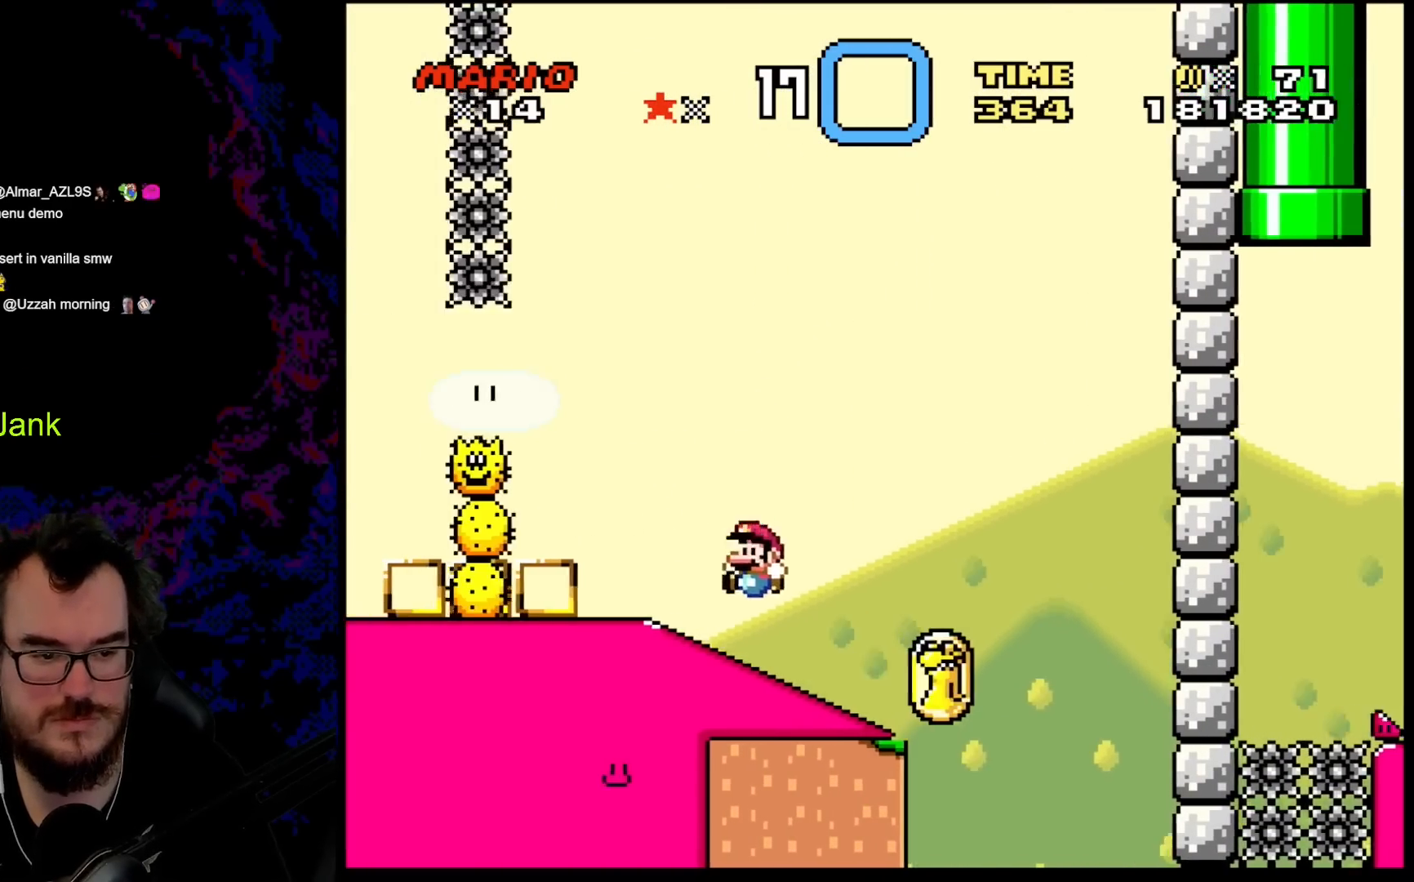
{"buttons": ["Y", "DPAD_DOWN"], "events": [[33, "B", "up"]]}
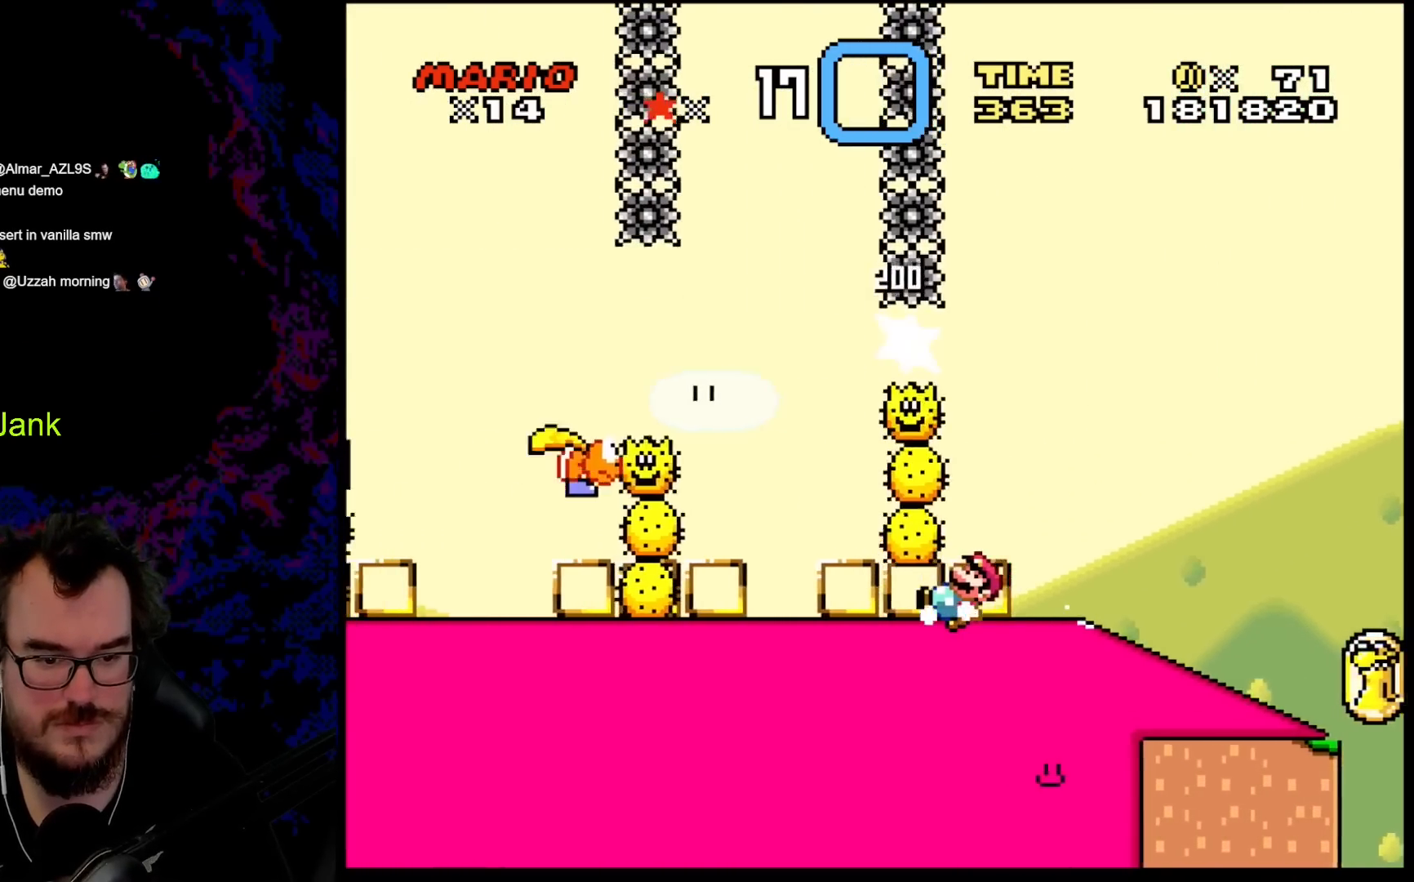
{"buttons": ["Y", "DPAD_DOWN"], "events": []}
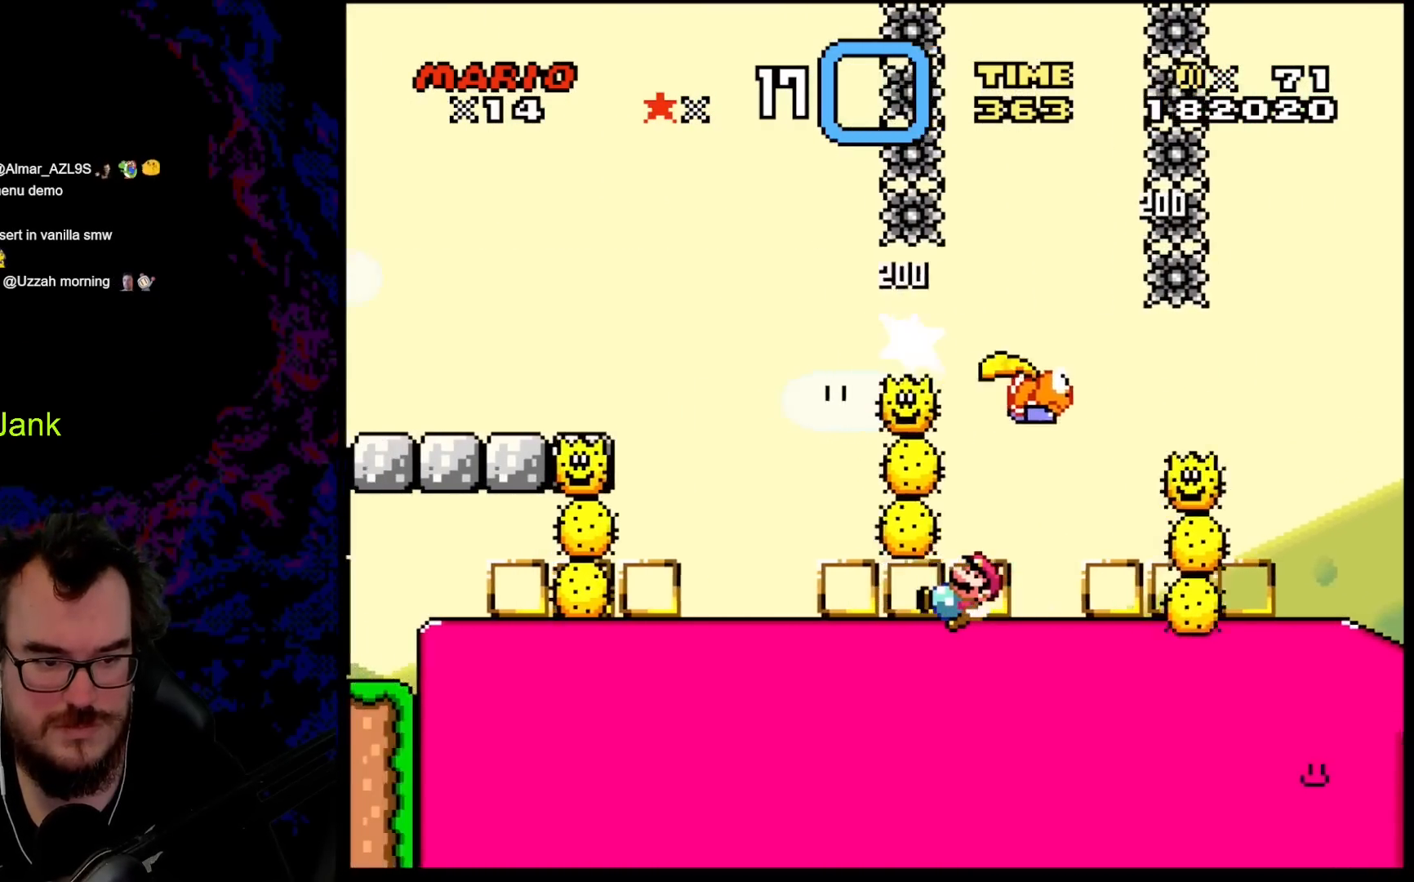
{"buttons": ["Y", "DPAD_DOWN"], "events": []}
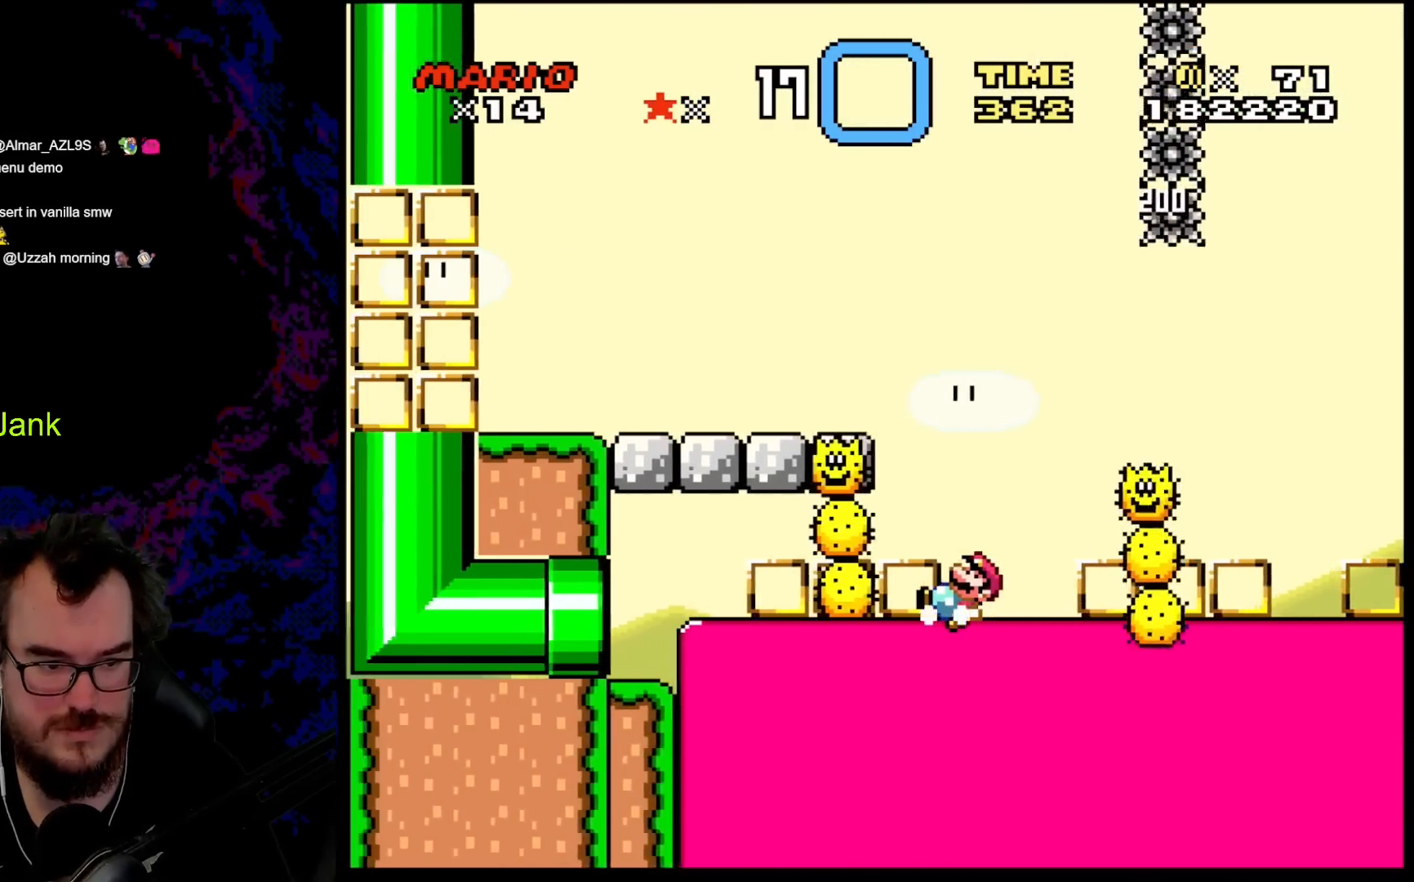
{"buttons": ["Y", "DPAD_DOWN"], "events": []}
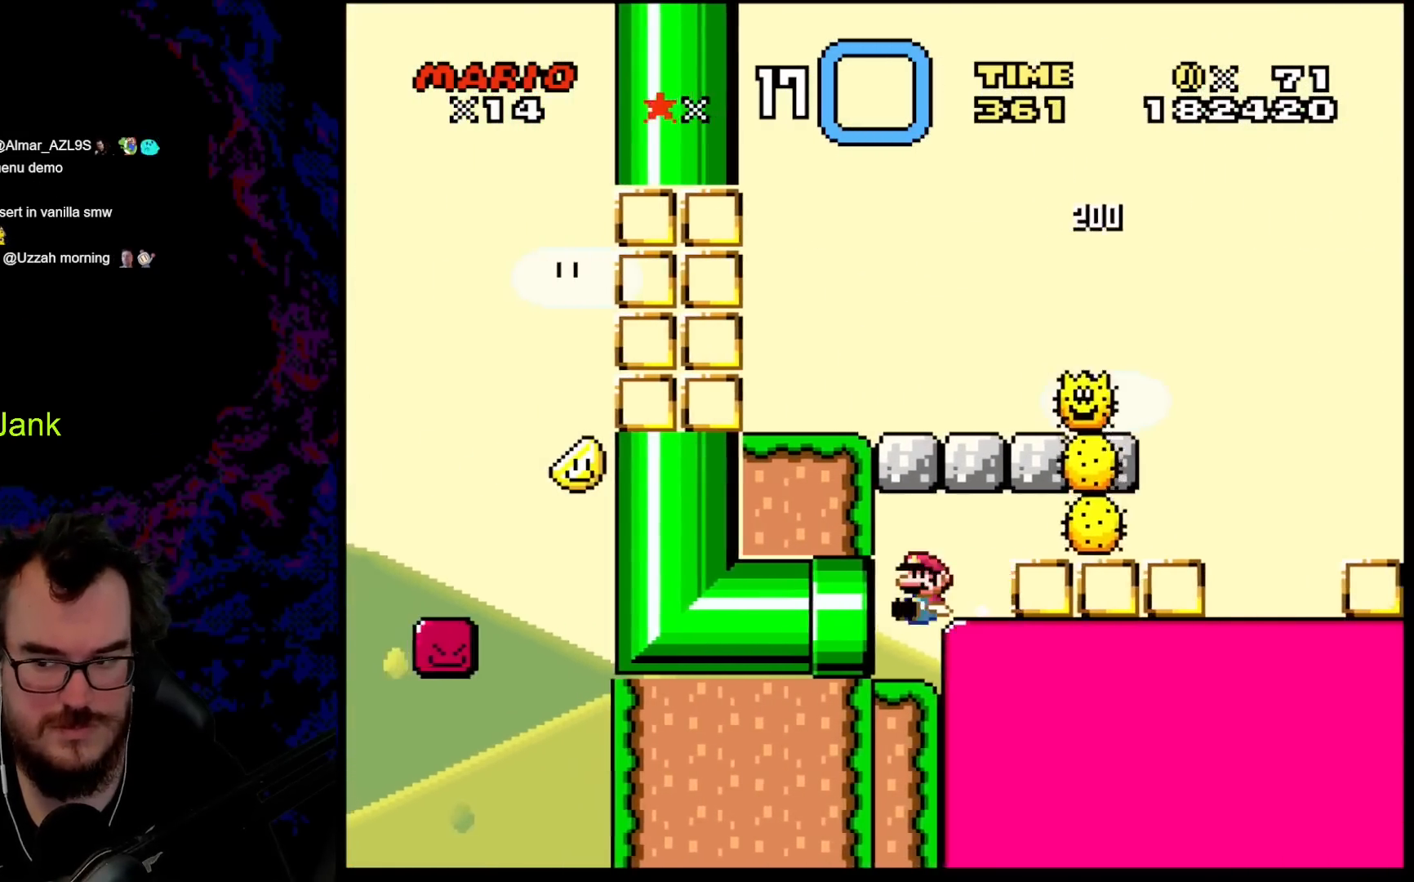
{"buttons": ["Y", "DPAD_LEFT"], "events": [[100, "DPAD_LEFT", "down"], [183, "DPAD_DOWN", "up"]]}
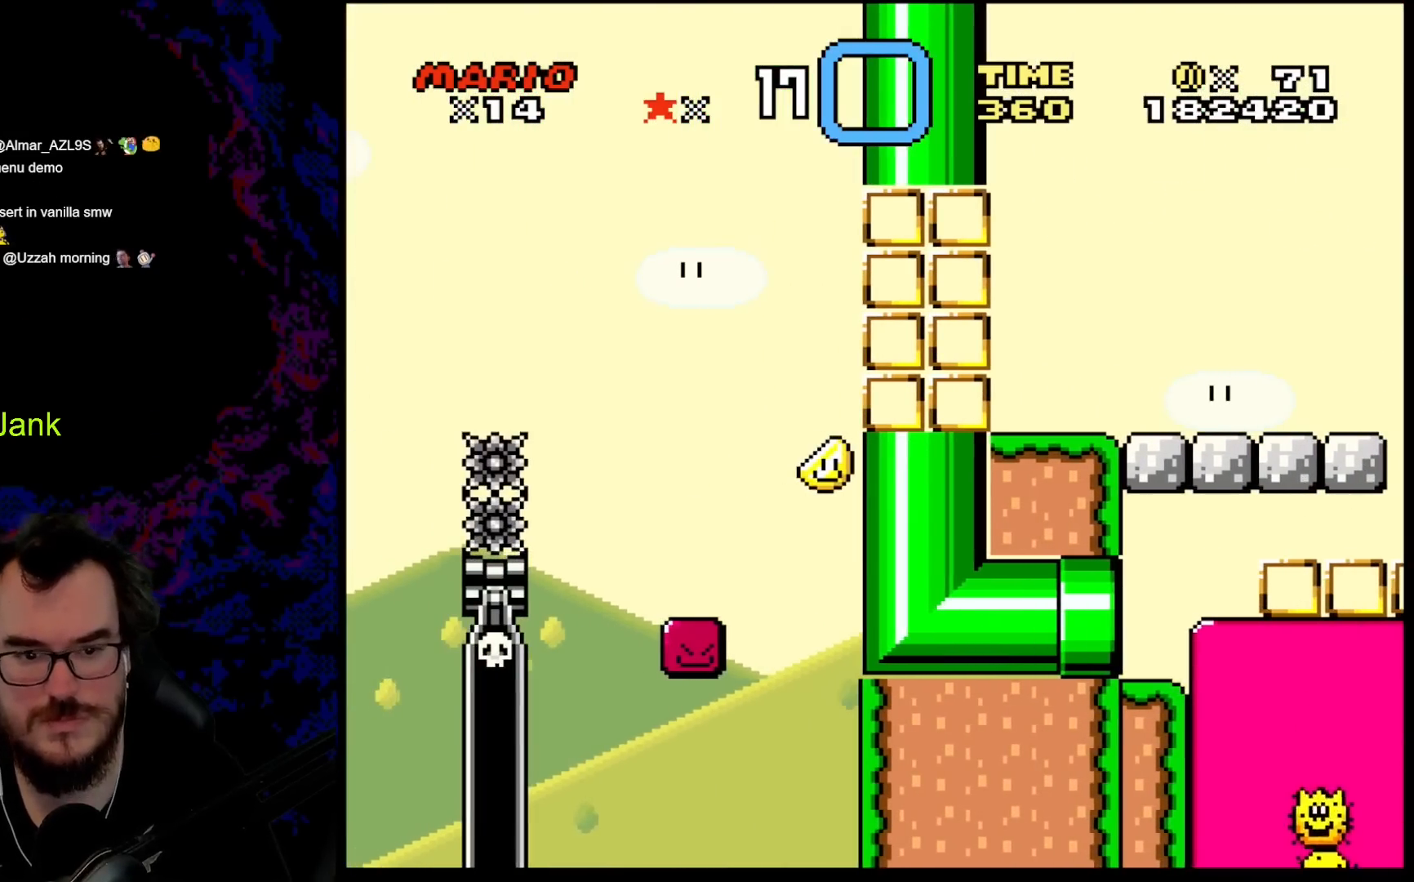
{"buttons": [], "events": [[50, "DPAD_LEFT", "up"], [133, "Y", "up"]]}
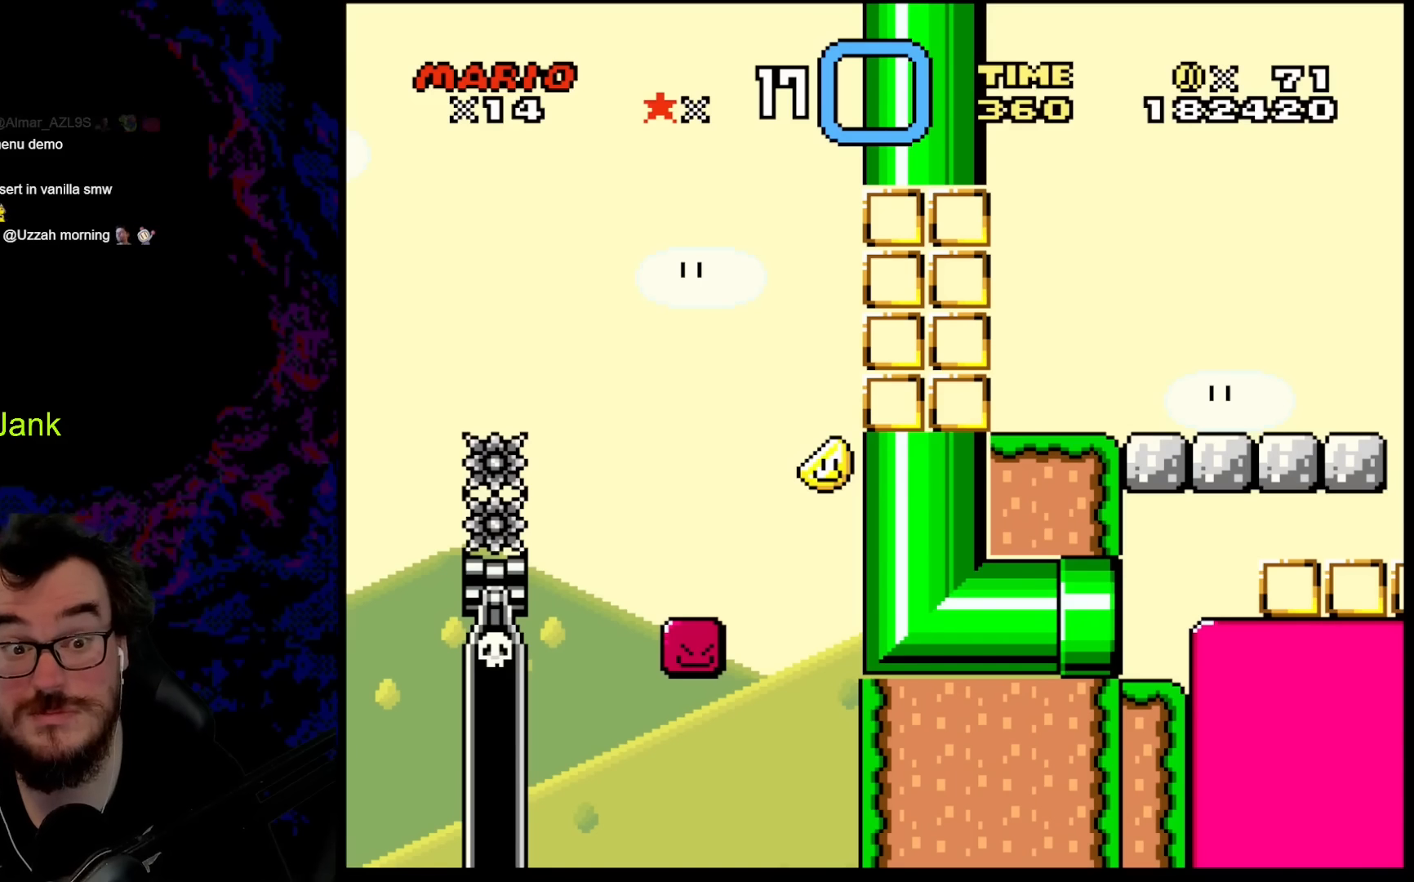
{"buttons": ["B", "Y"], "events": [[167, "B", "down"], [217, "Y", "down"]]}
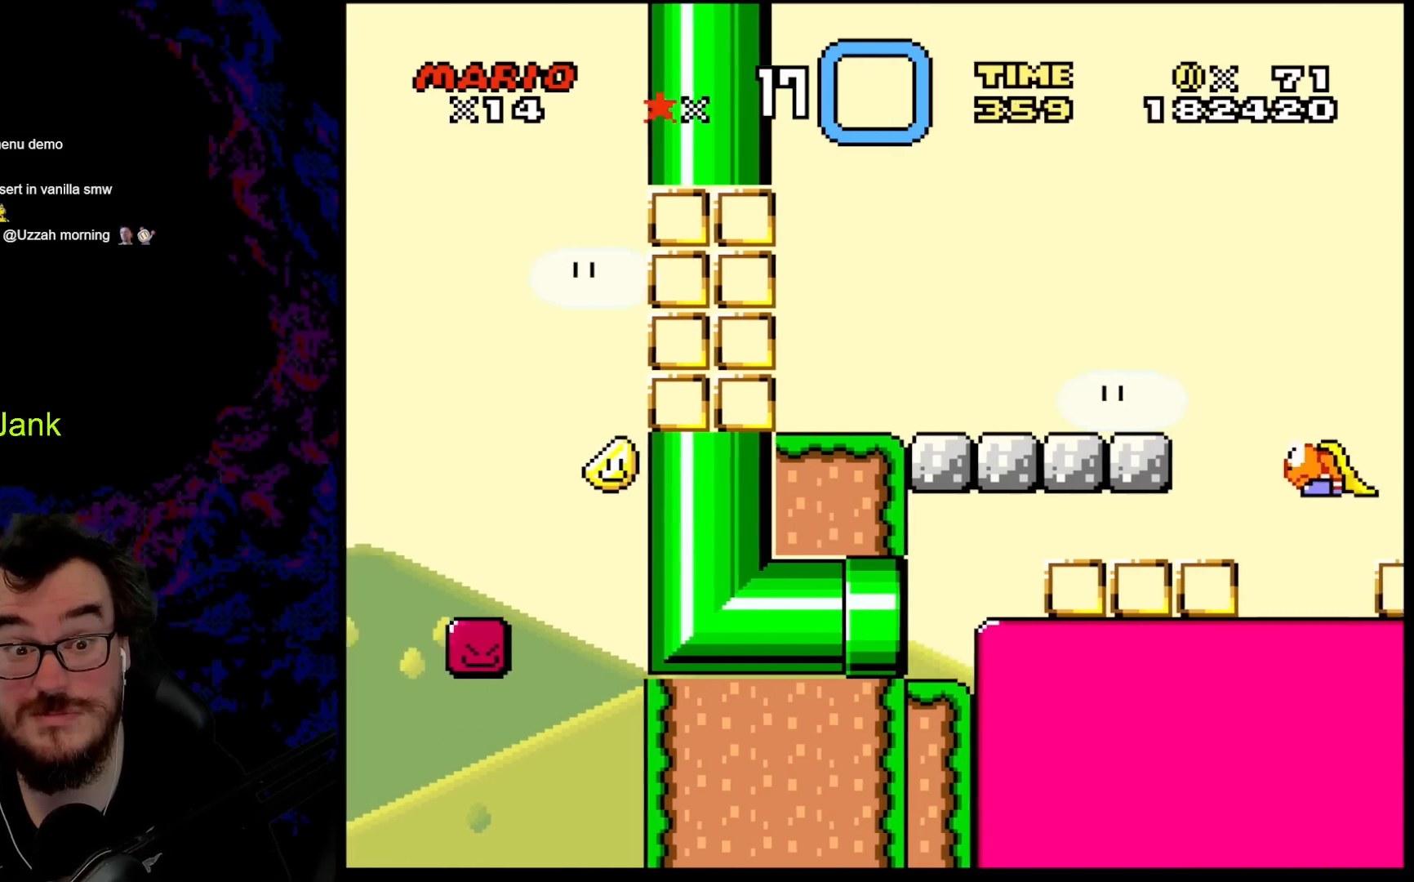
{"buttons": ["B", "Y"], "events": []}
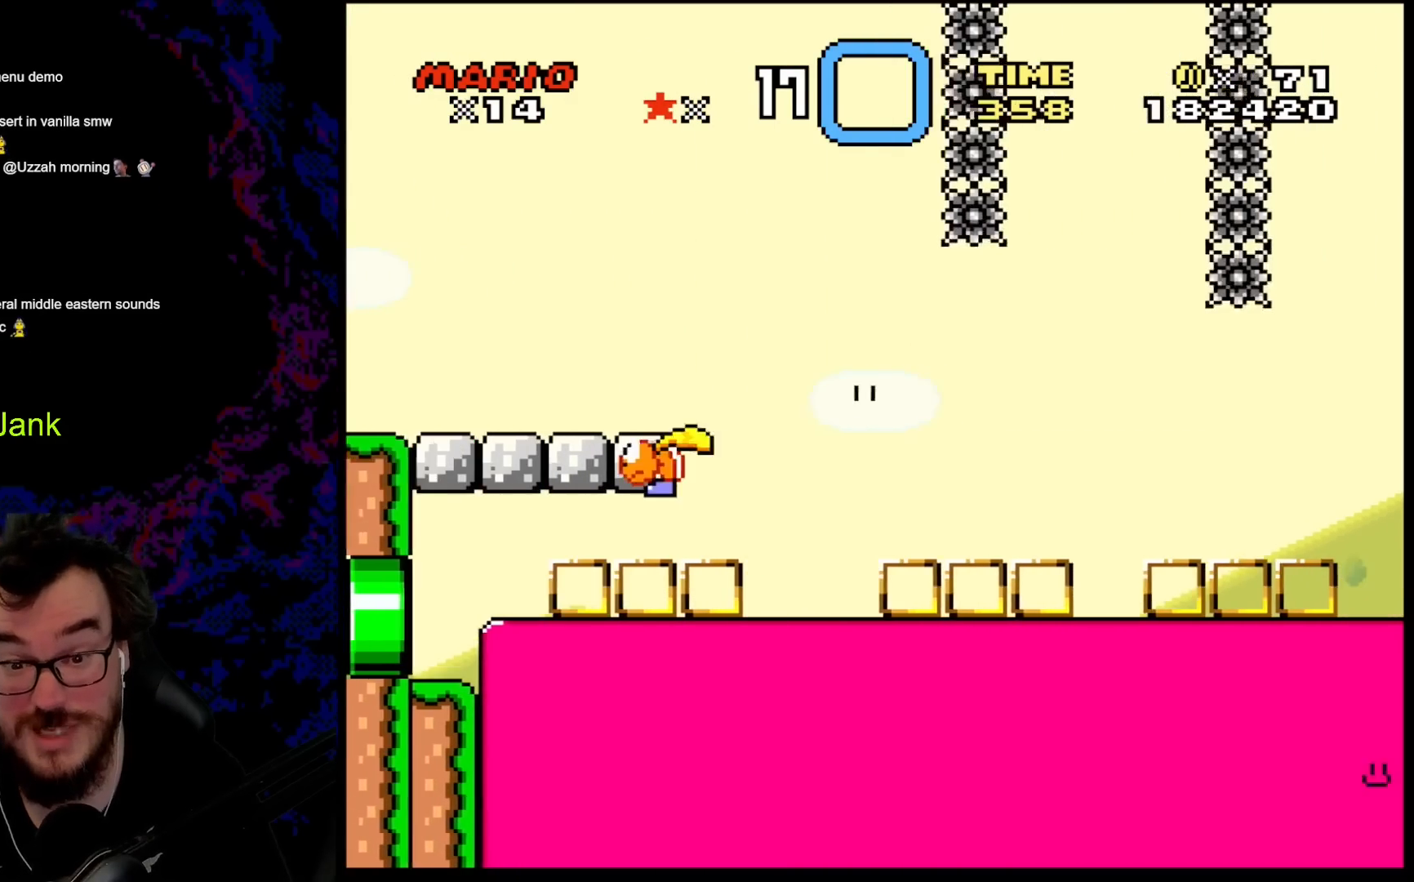
{"buttons": ["B", "Y"], "events": []}
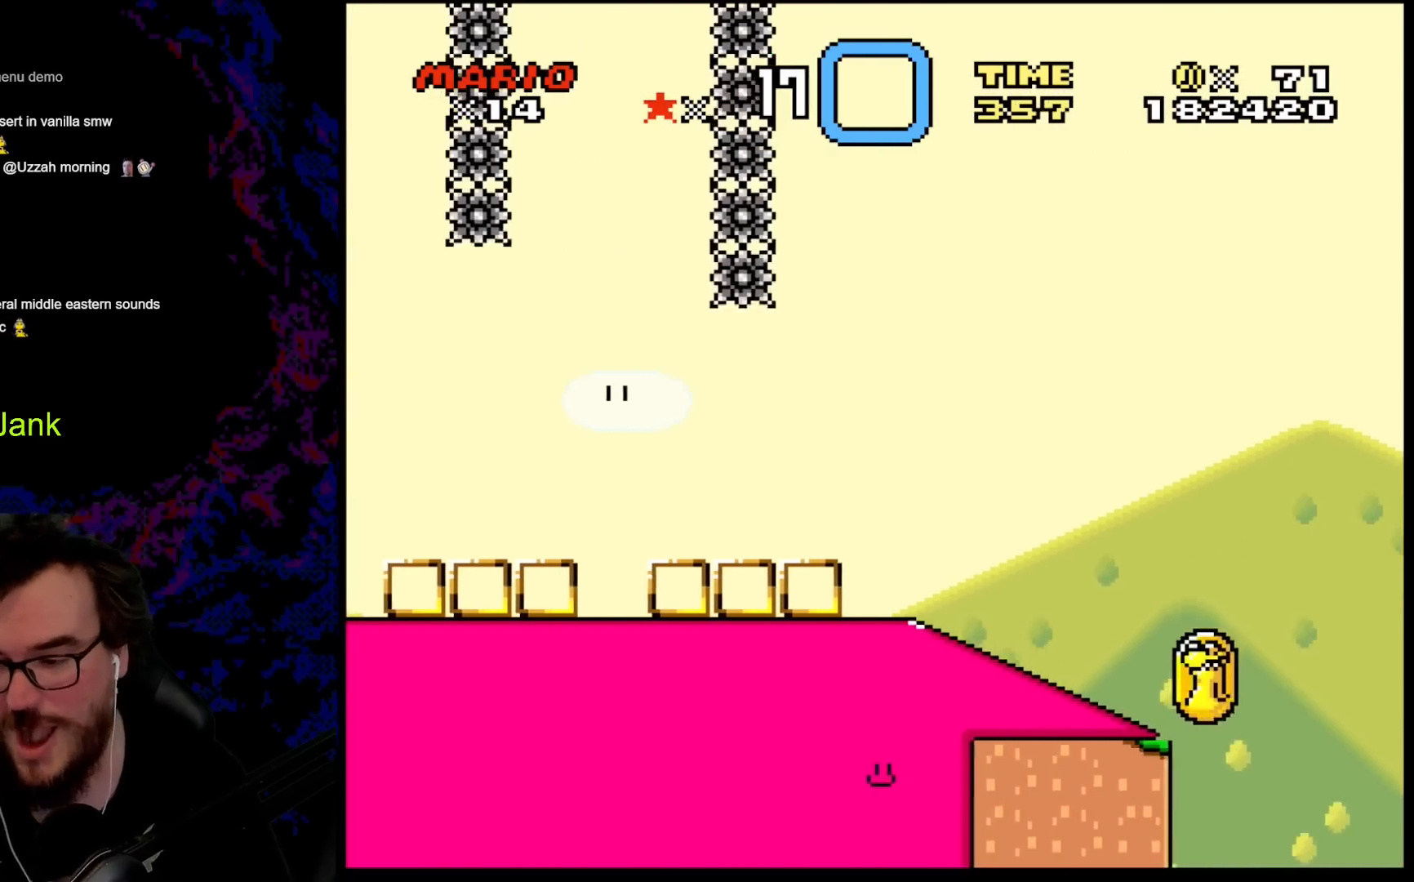
{"buttons": ["B", "Y"], "events": []}
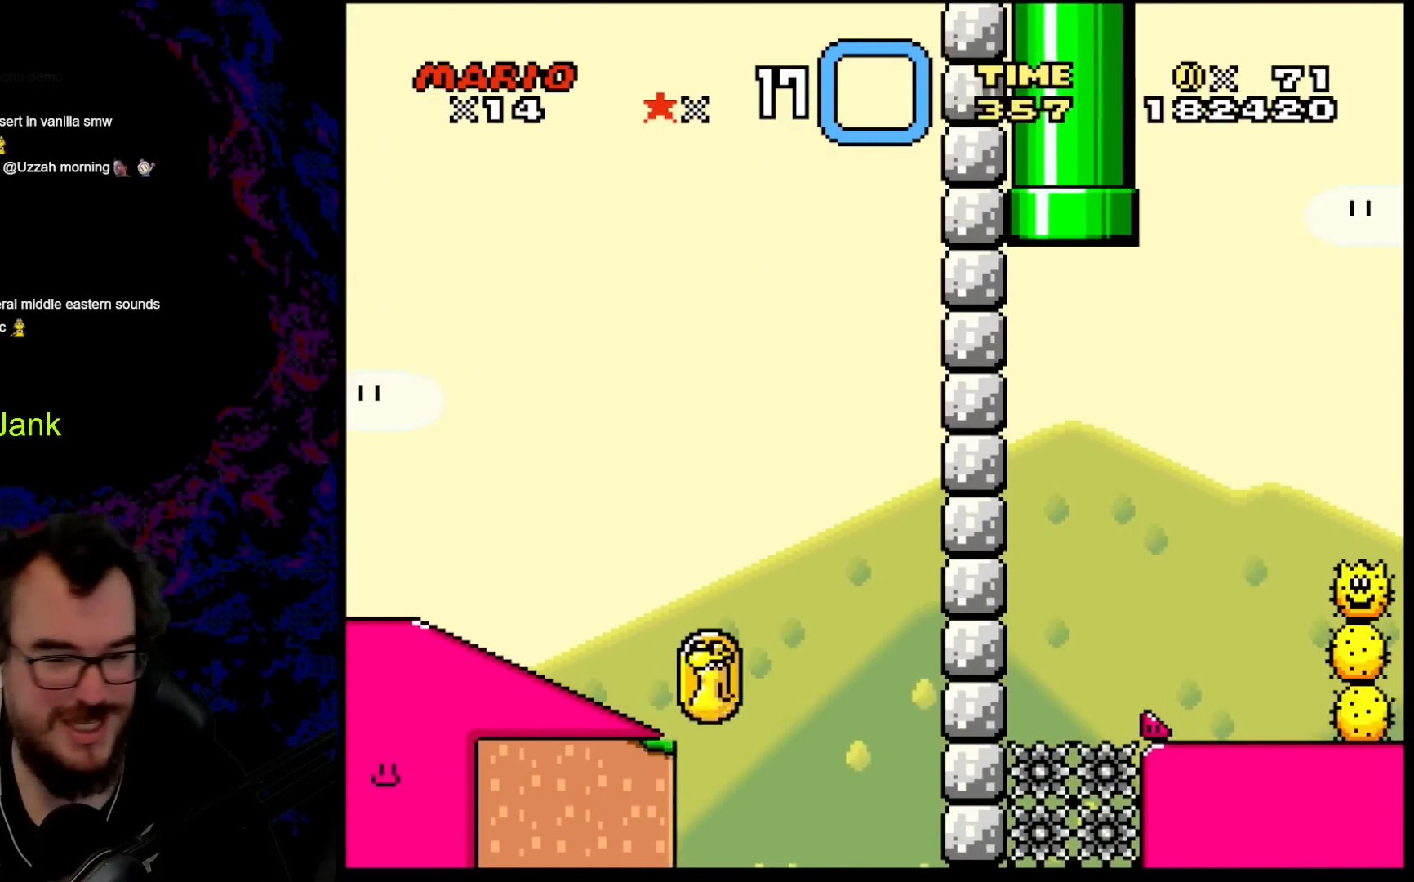
{"buttons": ["B", "Y"], "events": []}
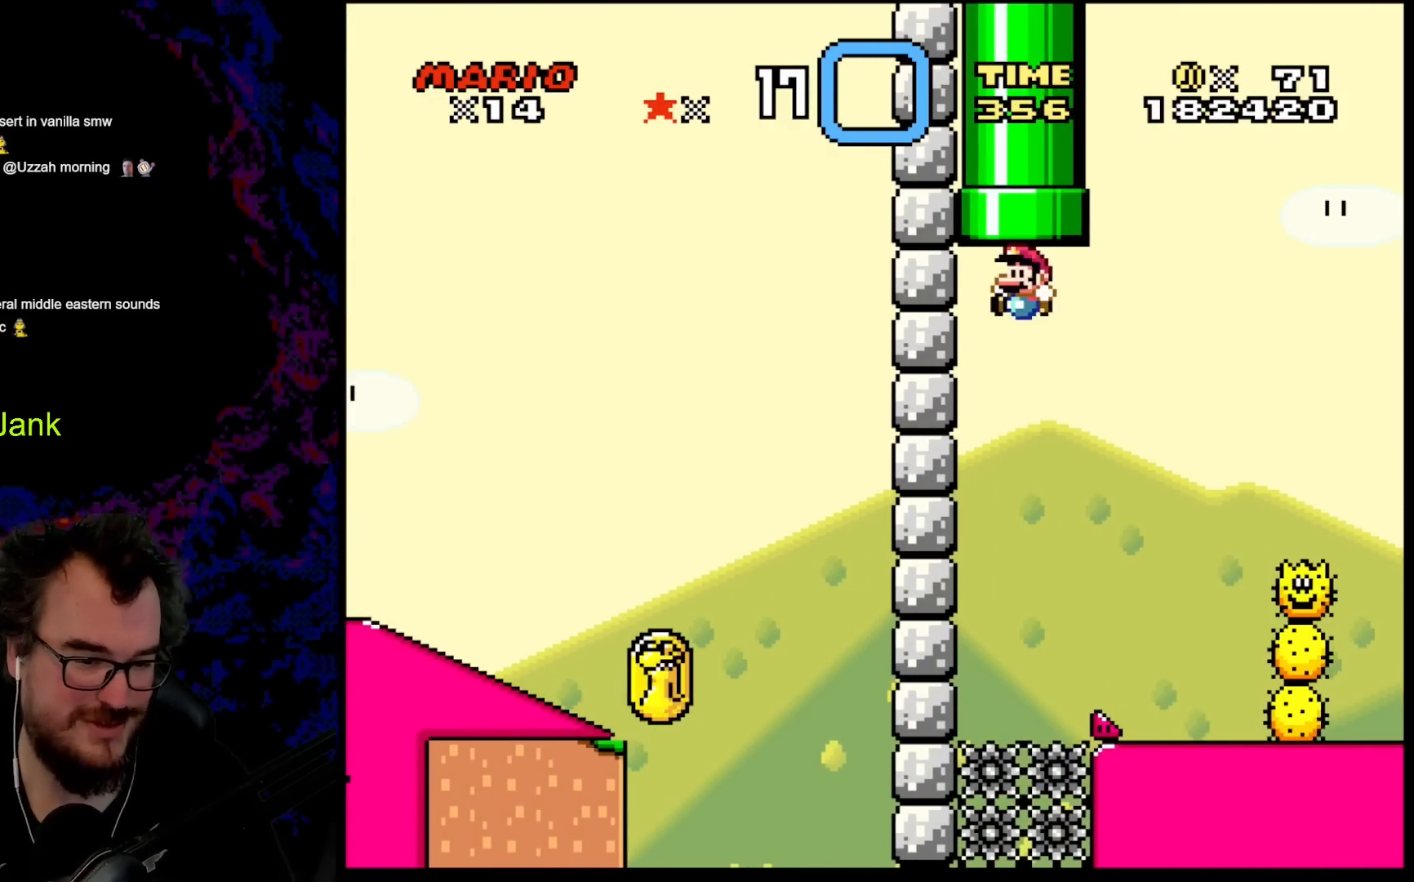
{"buttons": ["Y", "DPAD_RIGHT"], "events": [[167, "DPAD_RIGHT", "down"], [500, "B", "up"]]}
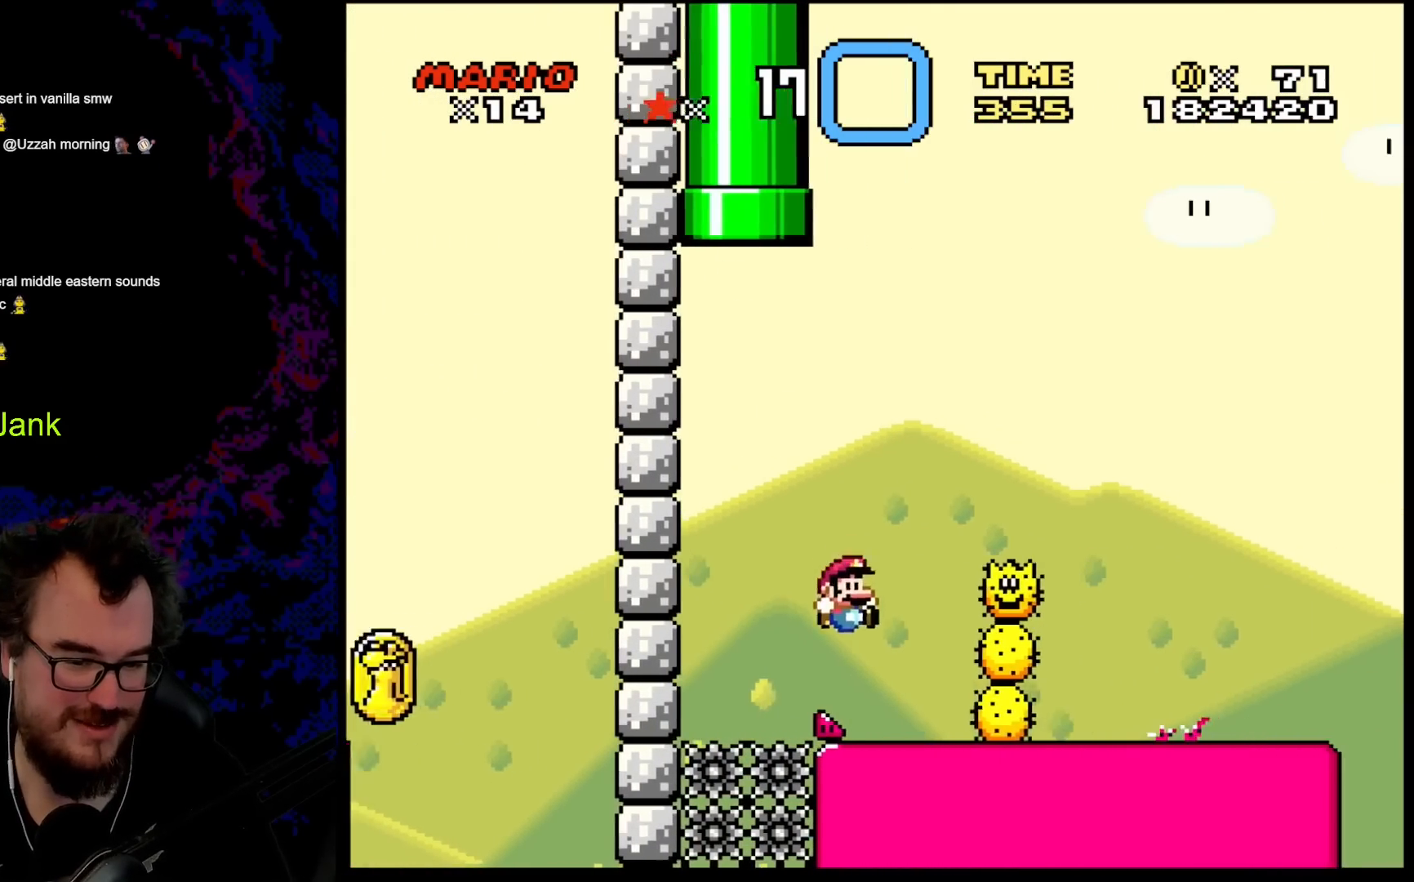
{"buttons": ["B", "Y", "DPAD_UP", "DPAD_RIGHT"], "events": [[33, "DPAD_DOWN", "down"], [50, "DPAD_DOWN", "up"], [50, "DPAD_LEFT", "down"], [50, "DPAD_RIGHT", "up"], [150, "DPAD_UP", "down"], [167, "DPAD_LEFT", "up"], [183, "B", "down"], [183, "DPAD_RIGHT", "down"]]}
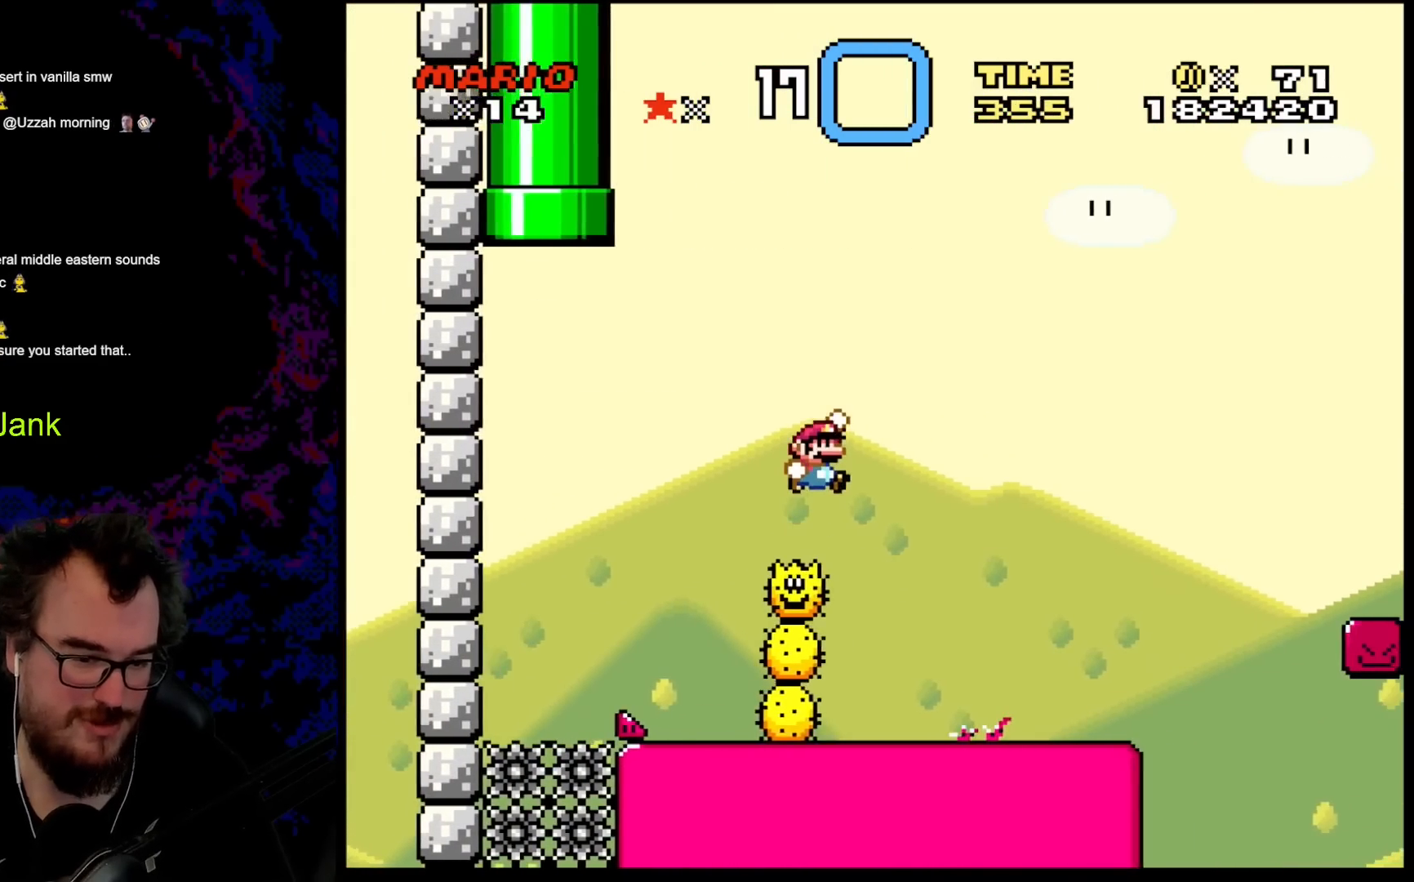
{"buttons": ["Y", "DPAD_RIGHT"], "events": [[83, "DPAD_UP", "up"], [233, "DPAD_LEFT", "down"], [233, "DPAD_RIGHT", "up"], [233, "DPAD_UP", "down"], [250, "DPAD_UP", "up"], [433, "DPAD_LEFT", "up"], [433, "DPAD_RIGHT", "down"], [483, "B", "up"]]}
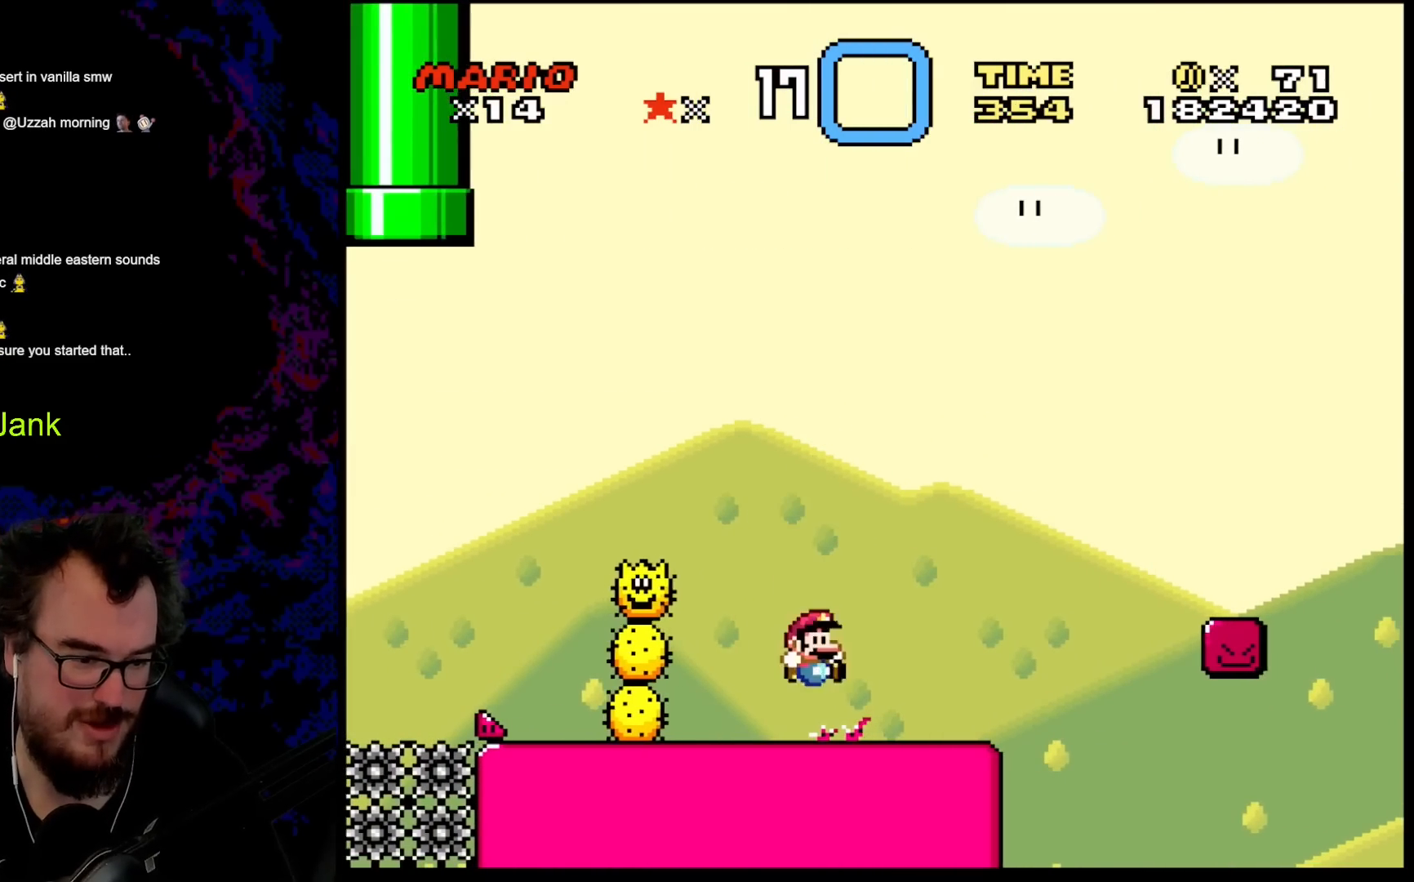
{"buttons": ["B", "Y", "DPAD_LEFT"], "events": [[100, "DPAD_UP", "down"], [117, "B", "down"], [300, "DPAD_RIGHT", "up"], [317, "DPAD_LEFT", "down"], [433, "DPAD_UP", "up"]]}
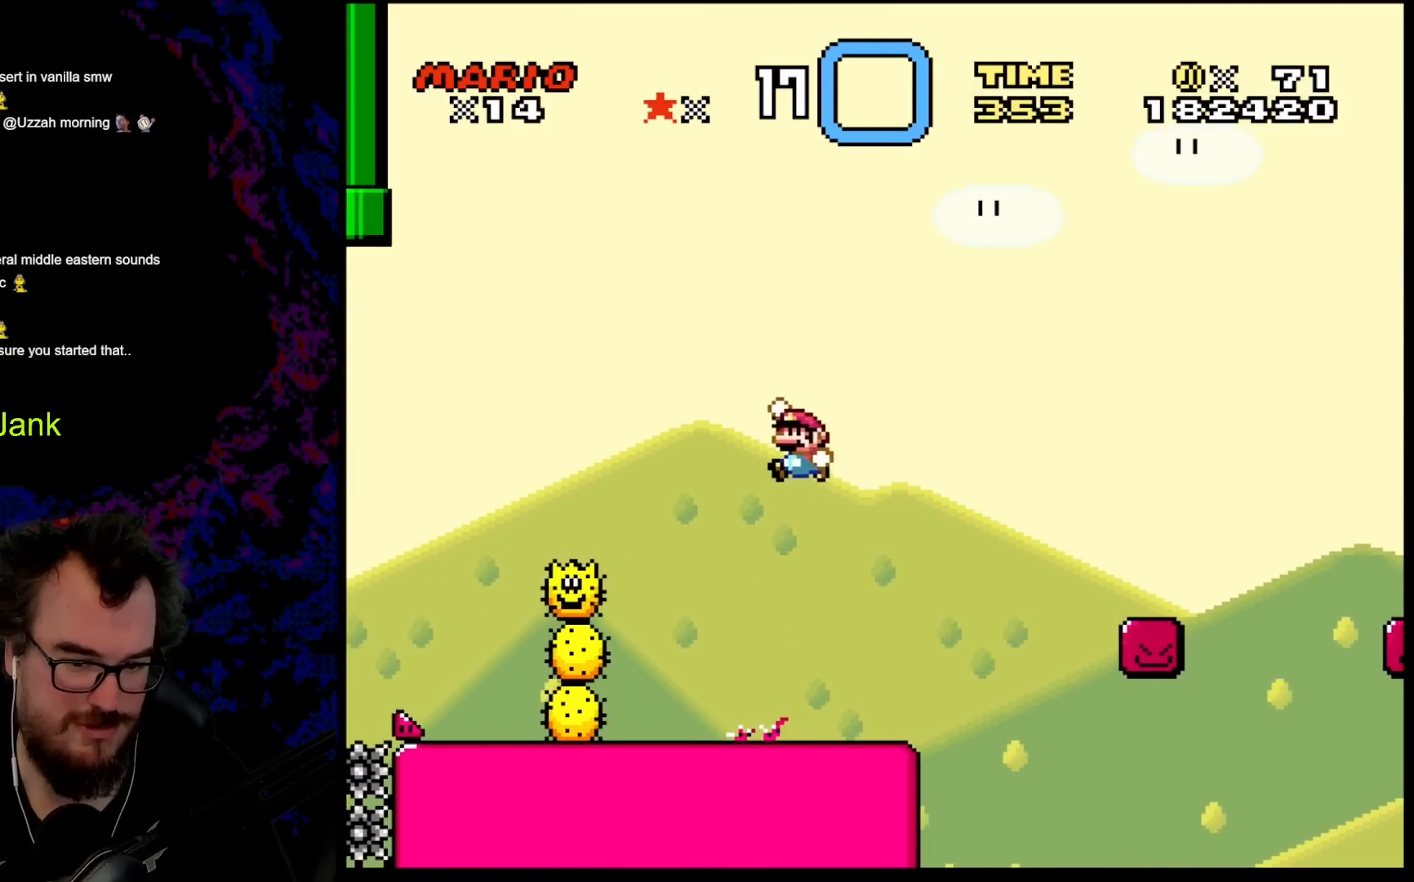
{"buttons": ["Y", "DPAD_UP", "DPAD_RIGHT"], "events": [[83, "DPAD_LEFT", "up"], [117, "DPAD_RIGHT", "down"], [267, "DPAD_RIGHT", "up"], [300, "DPAD_RIGHT", "down"], [350, "B", "up"], [400, "DPAD_UP", "down"]]}
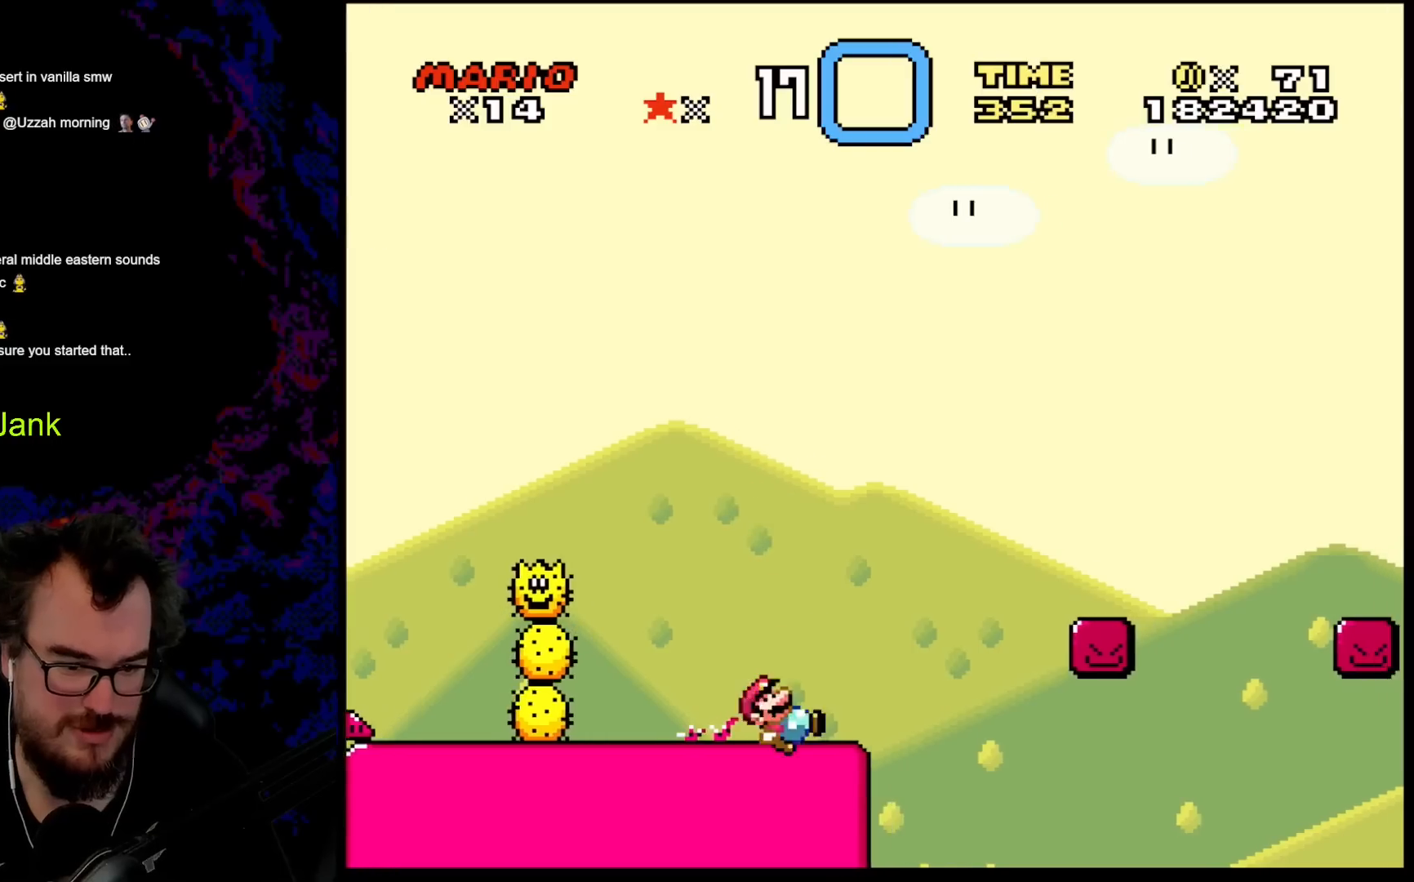
{"buttons": ["B", "Y", "DPAD_UP", "DPAD_LEFT"], "events": [[50, "B", "down"], [483, "DPAD_RIGHT", "up"], [500, "DPAD_LEFT", "down"]]}
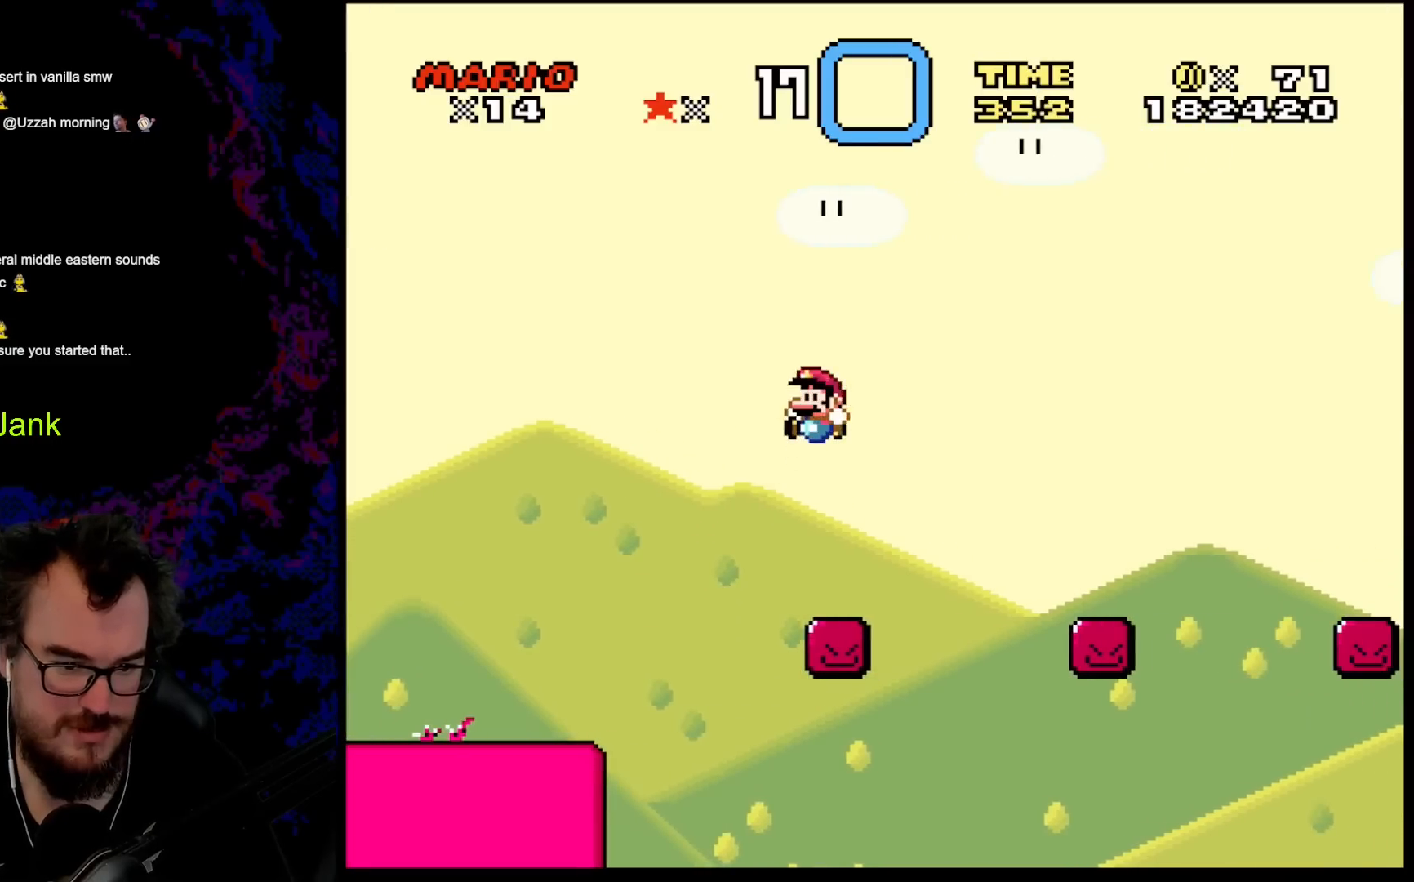
{"buttons": ["B", "Y", "DPAD_UP", "DPAD_RIGHT"], "events": [[17, "DPAD_UP", "up"], [167, "DPAD_LEFT", "up"], [200, "DPAD_RIGHT", "down"], [217, "B", "up"], [300, "DPAD_UP", "down"], [417, "B", "down"]]}
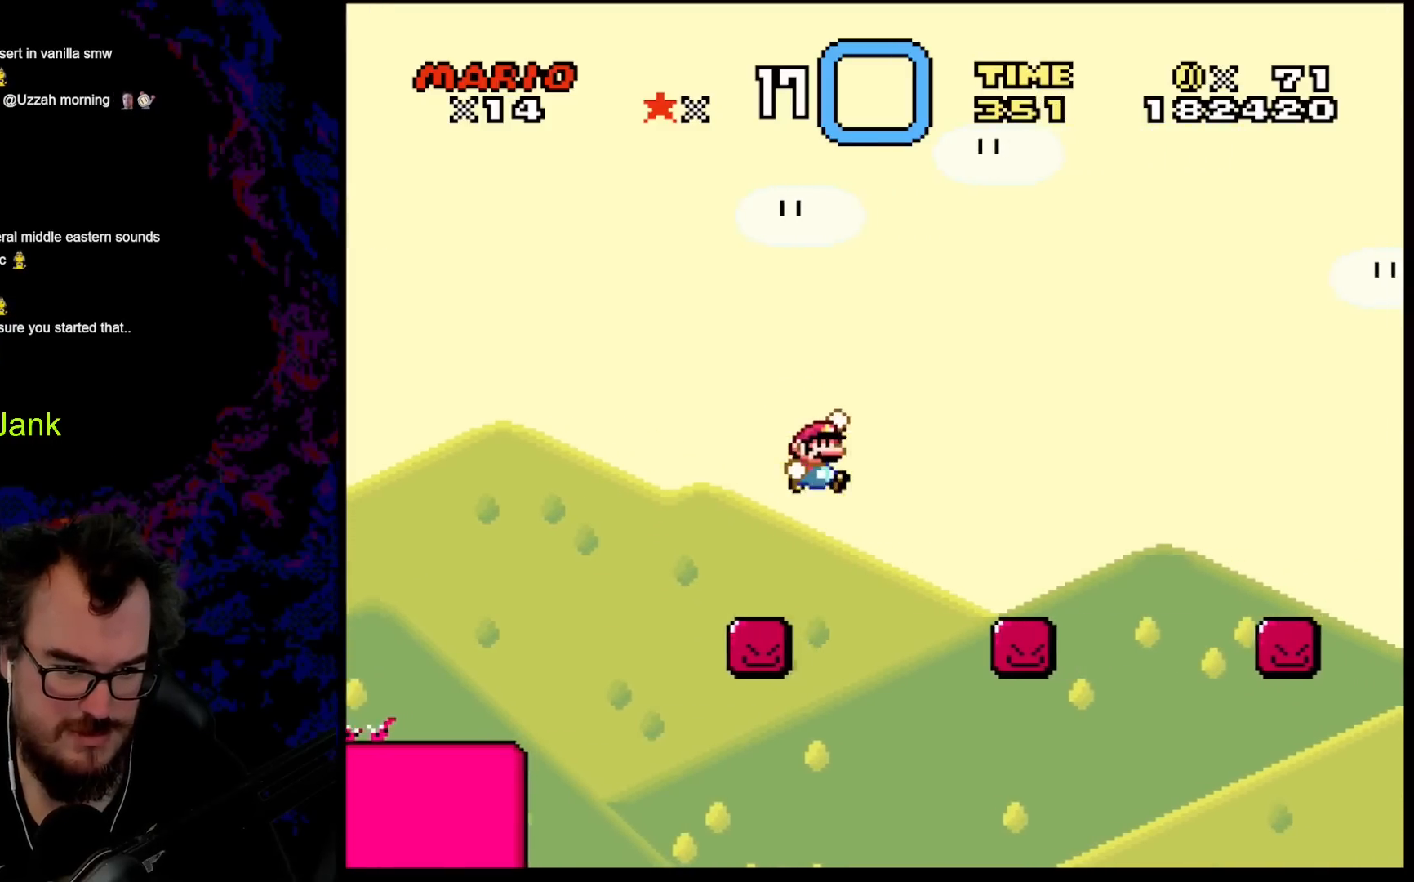
{"buttons": ["B", "Y", "DPAD_LEFT"], "events": [[417, "DPAD_LEFT", "down"], [417, "DPAD_RIGHT", "up"], [467, "DPAD_UP", "up"]]}
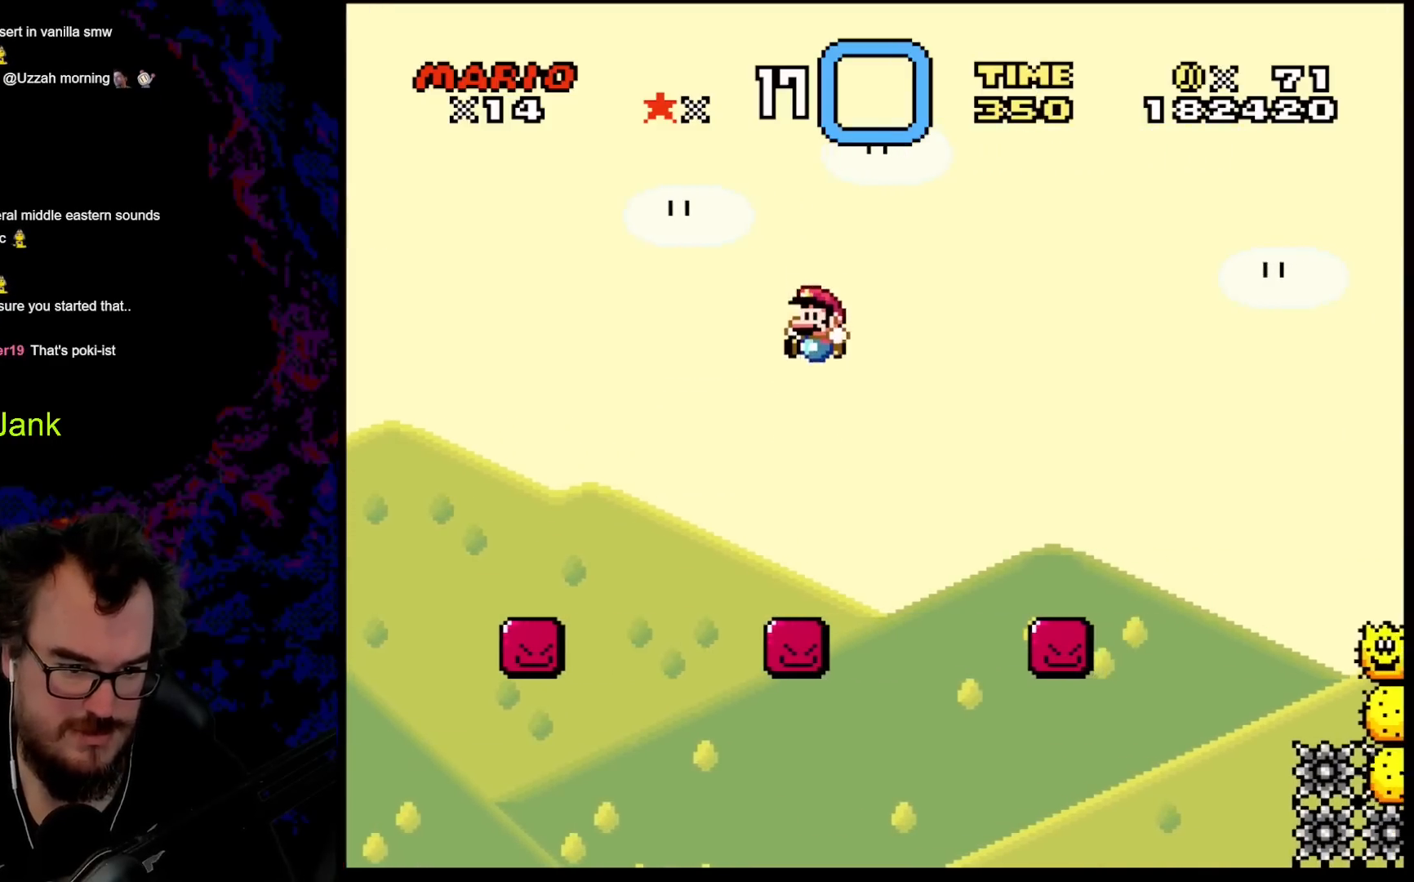
{"buttons": ["B", "Y", "DPAD_UP", "DPAD_RIGHT"], "events": [[117, "B", "up"], [167, "DPAD_LEFT", "up"], [217, "DPAD_RIGHT", "down"], [233, "DPAD_UP", "down"], [383, "B", "down"]]}
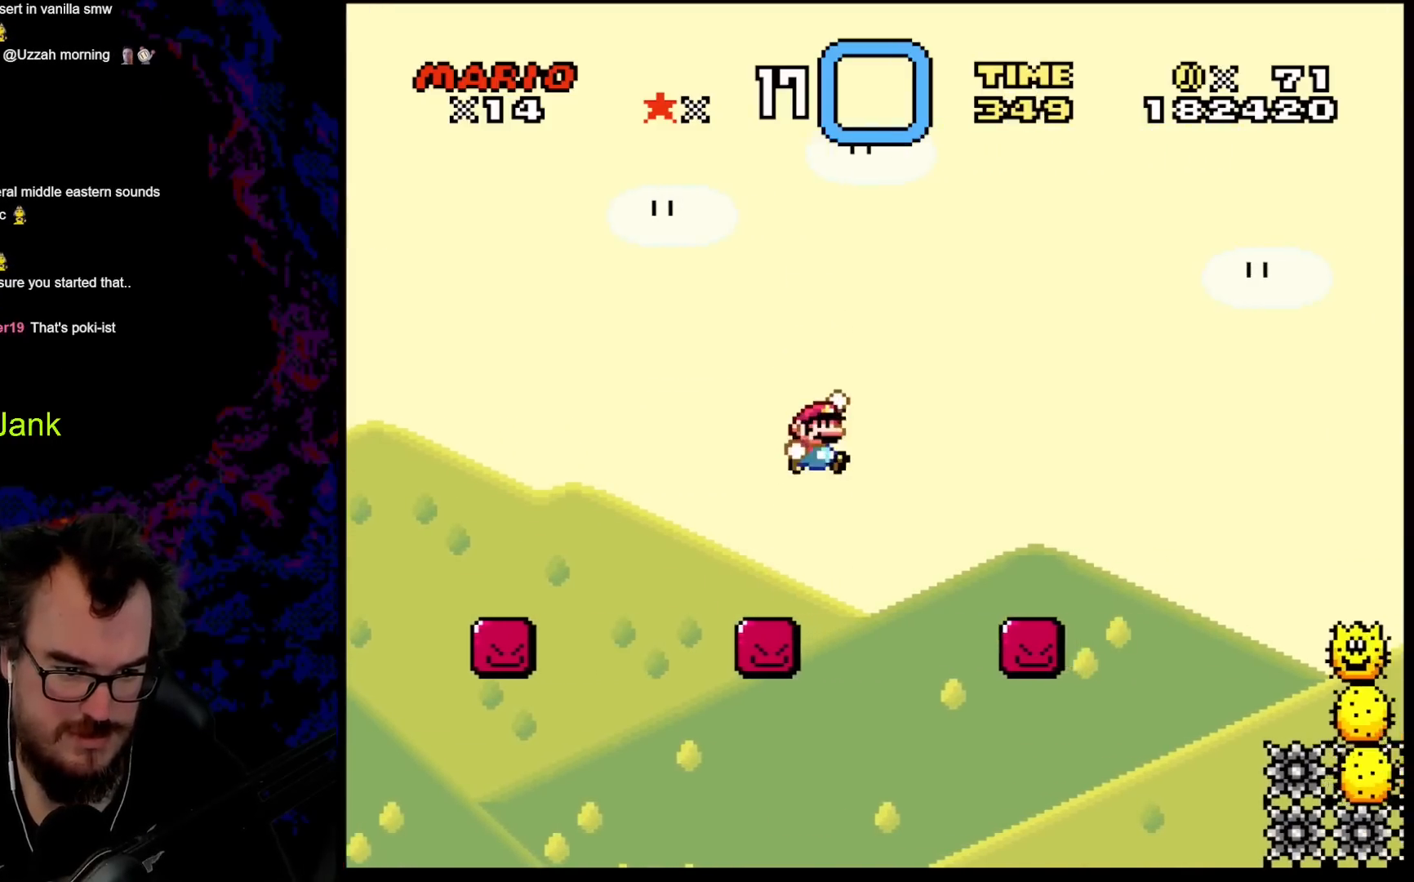
{"buttons": ["B", "Y", "DPAD_LEFT"], "events": [[400, "DPAD_LEFT", "down"], [400, "DPAD_RIGHT", "up"], [433, "DPAD_UP", "up"]]}
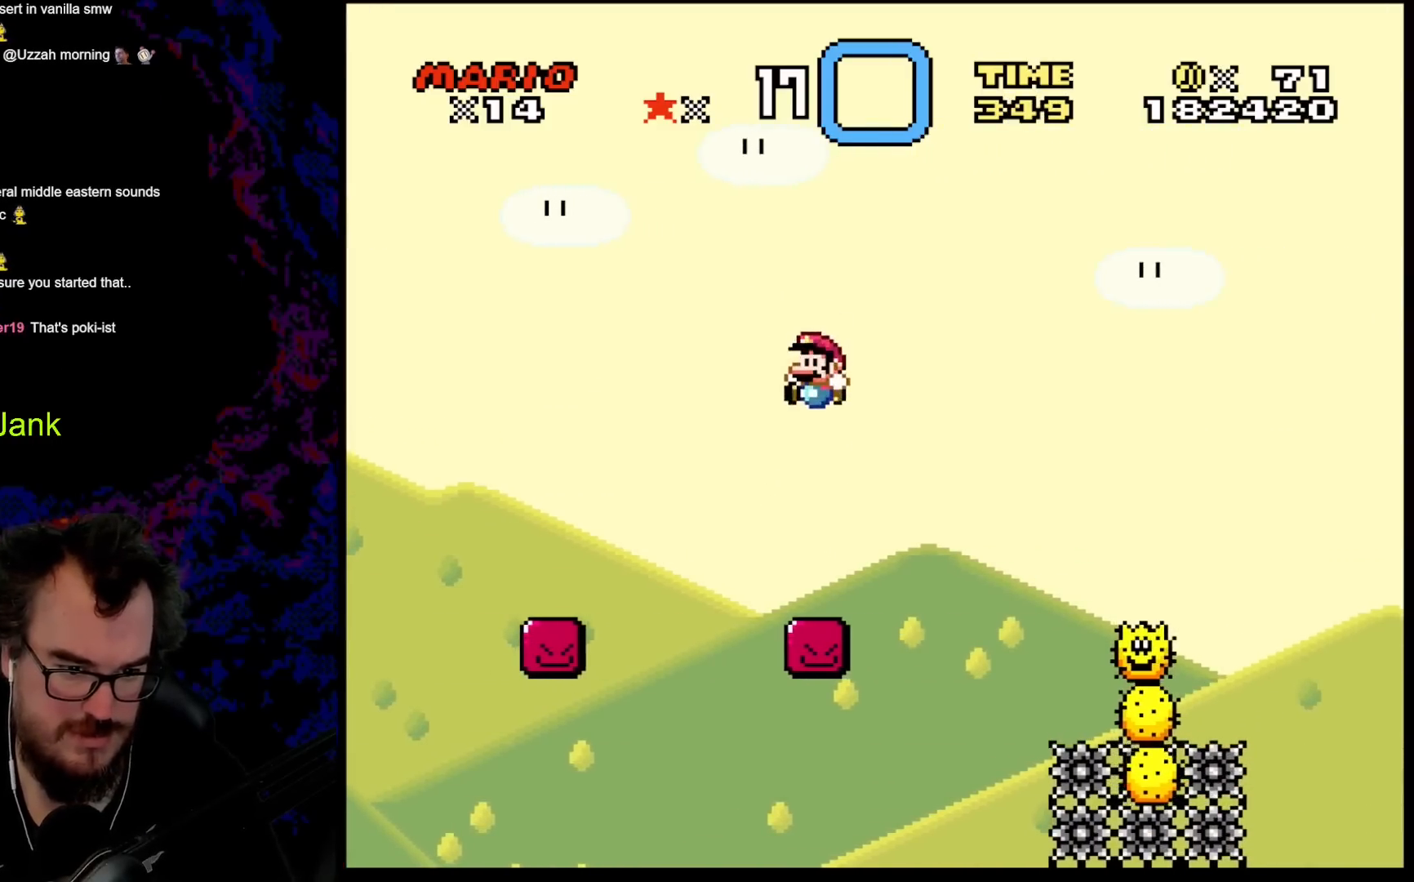
{"buttons": ["A", "X", "DPAD_UP", "DPAD_RIGHT"], "events": [[33, "B", "up"], [100, "X", "down"], [100, "Y", "up"], [117, "DPAD_LEFT", "up"], [117, "DPAD_UP", "down"], [133, "DPAD_RIGHT", "down"], [317, "A", "down"]]}
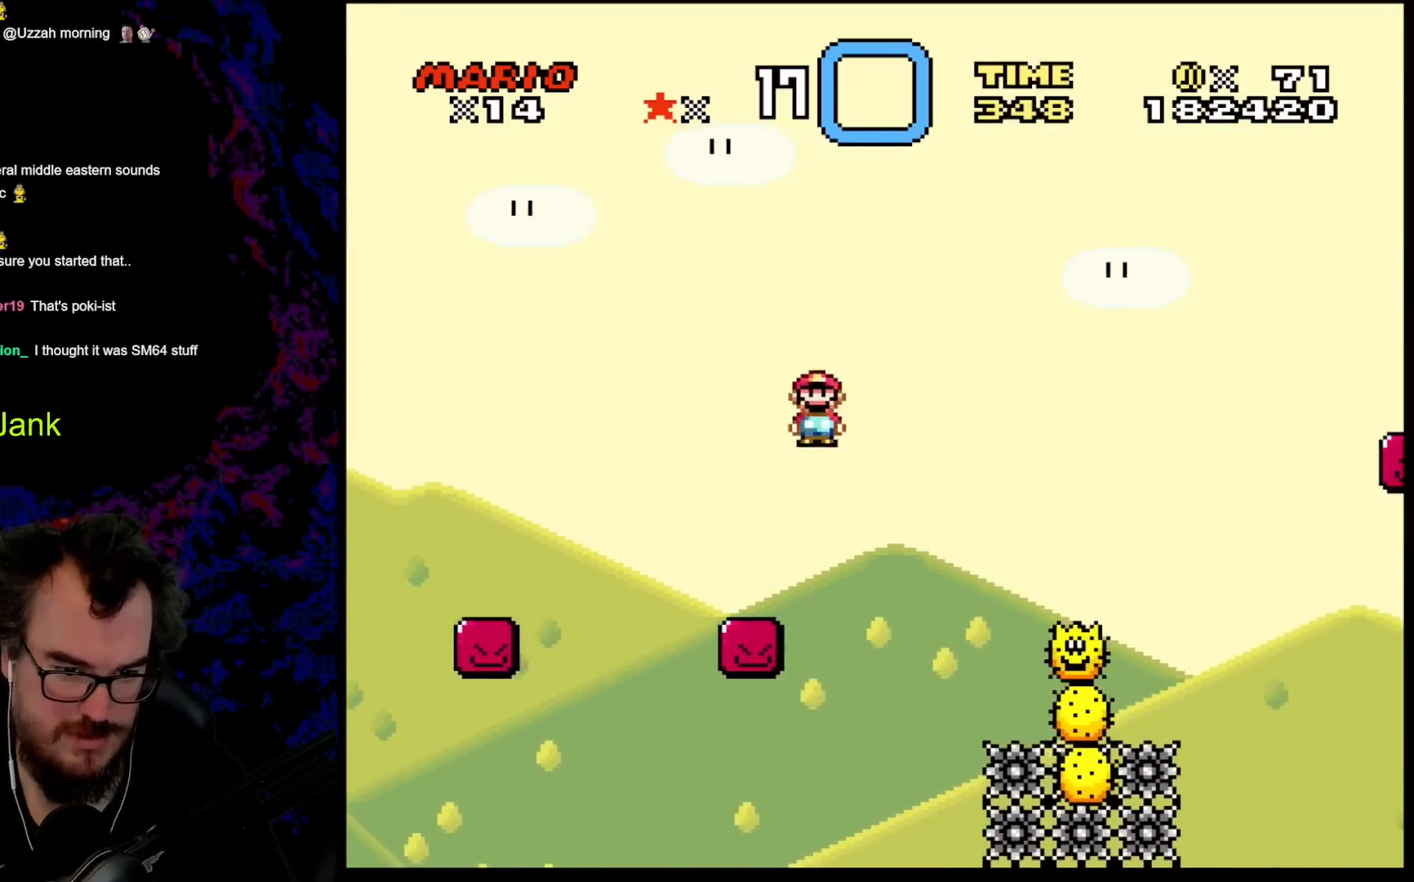
{"buttons": ["X", "DPAD_LEFT"], "events": [[367, "A", "up"], [433, "DPAD_LEFT", "down"], [433, "DPAD_RIGHT", "up"], [450, "DPAD_UP", "up"]]}
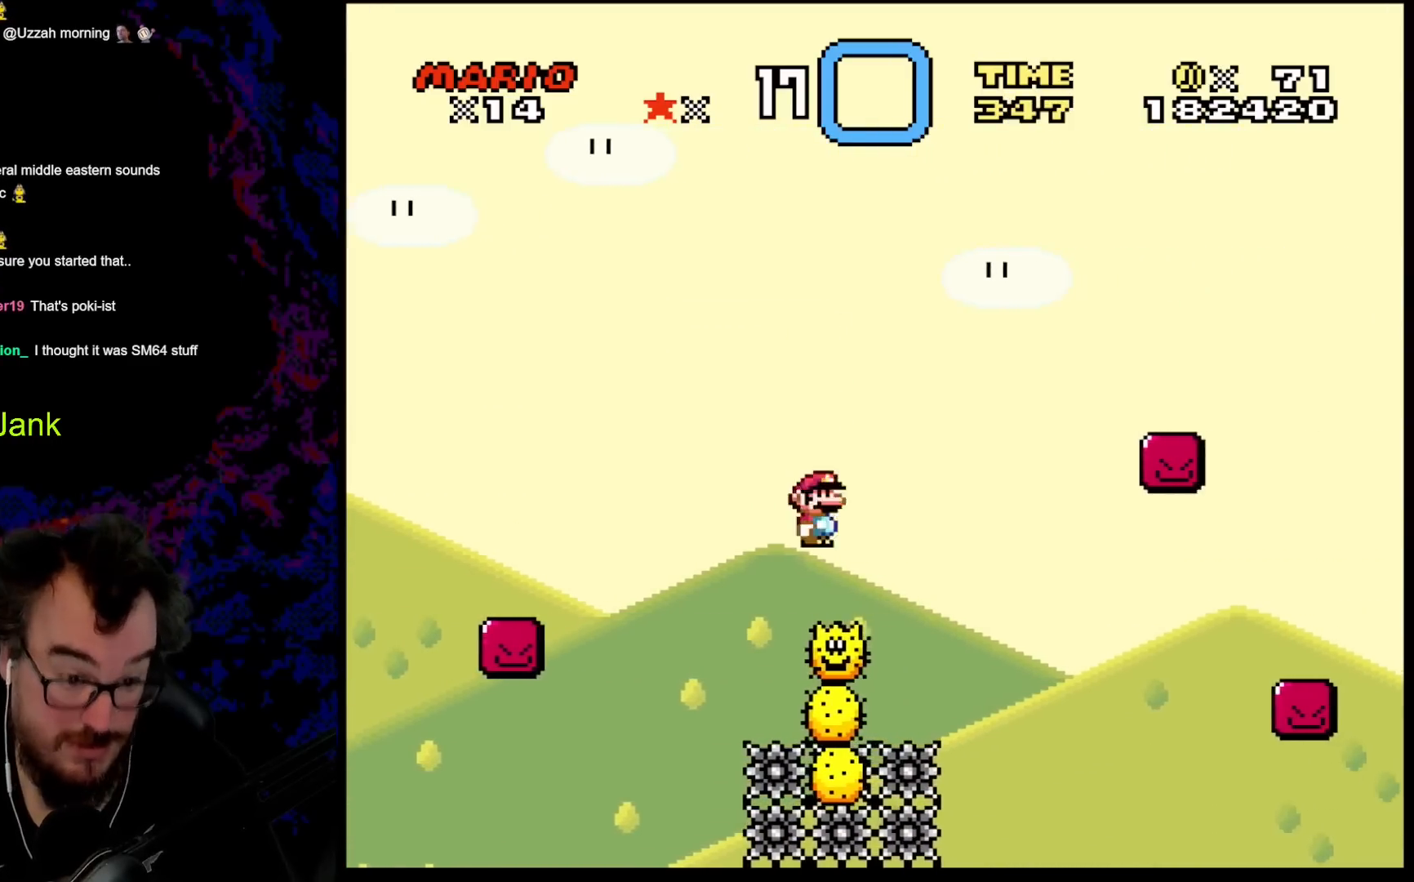
{"buttons": ["A", "X", "DPAD_RIGHT"], "events": [[50, "DPAD_LEFT", "up"], [50, "DPAD_RIGHT", "down"], [83, "A", "down"]]}
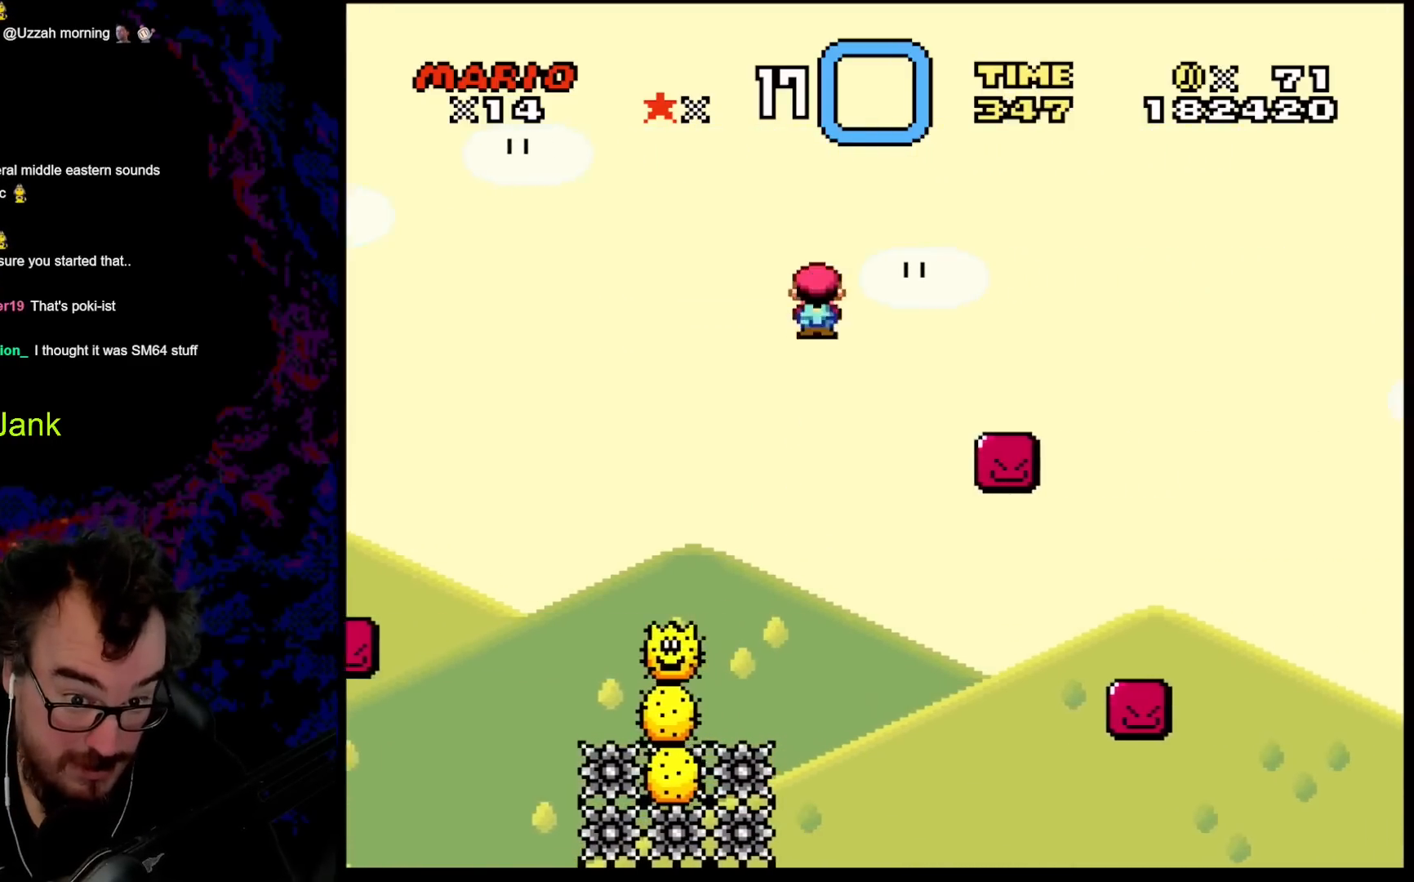
{"buttons": ["B", "Y", "DPAD_UP", "DPAD_RIGHT"], "events": [[200, "A", "up"], [250, "Y", "down"], [267, "DPAD_UP", "down"], [267, "X", "up"], [400, "B", "down"]]}
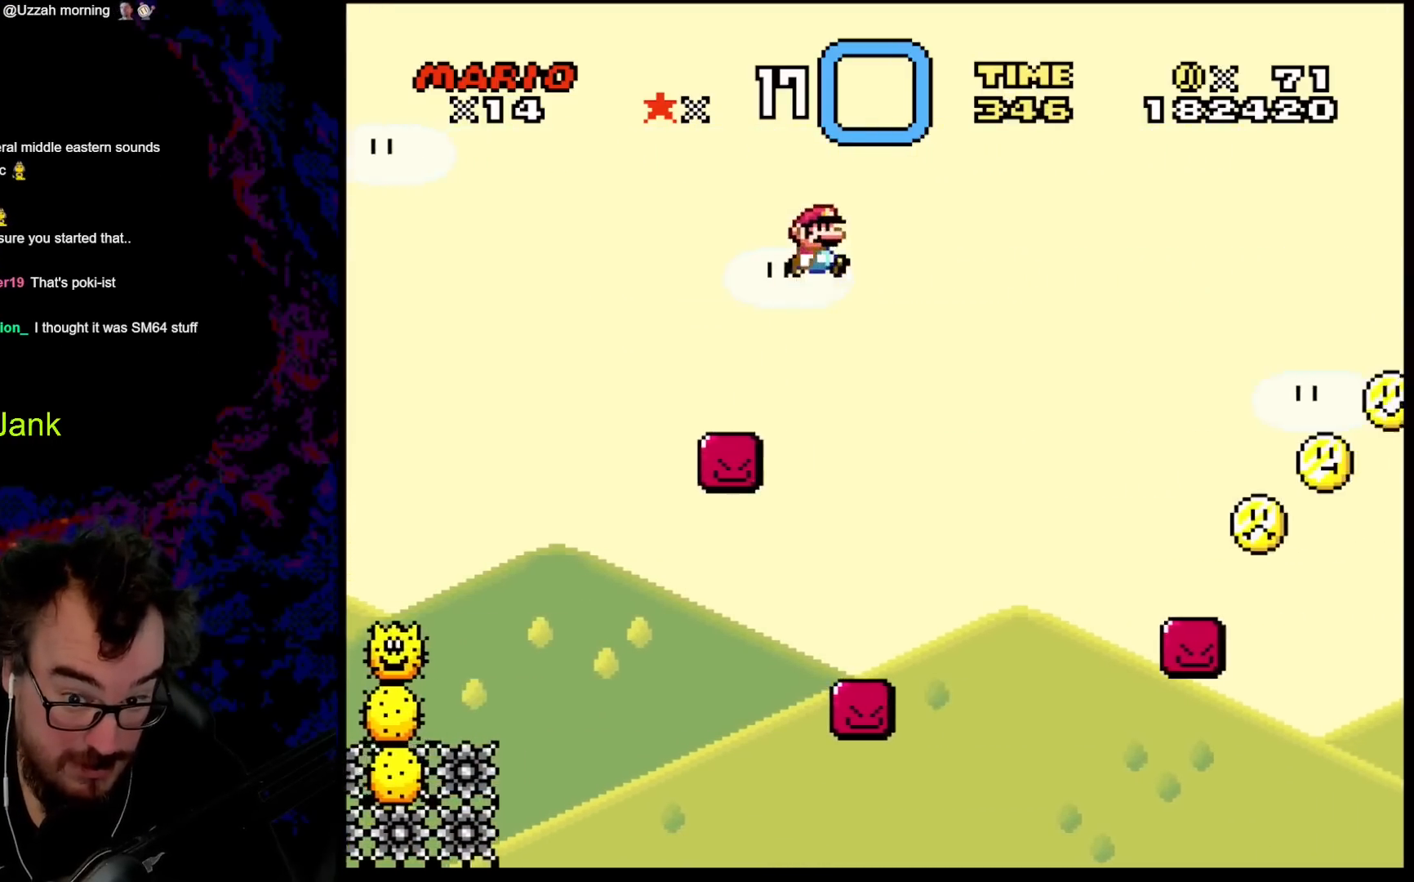
{"buttons": ["B", "Y", "DPAD_UP", "DPAD_RIGHT"], "events": [[400, "DPAD_UP", "up"], [500, "DPAD_UP", "down"]]}
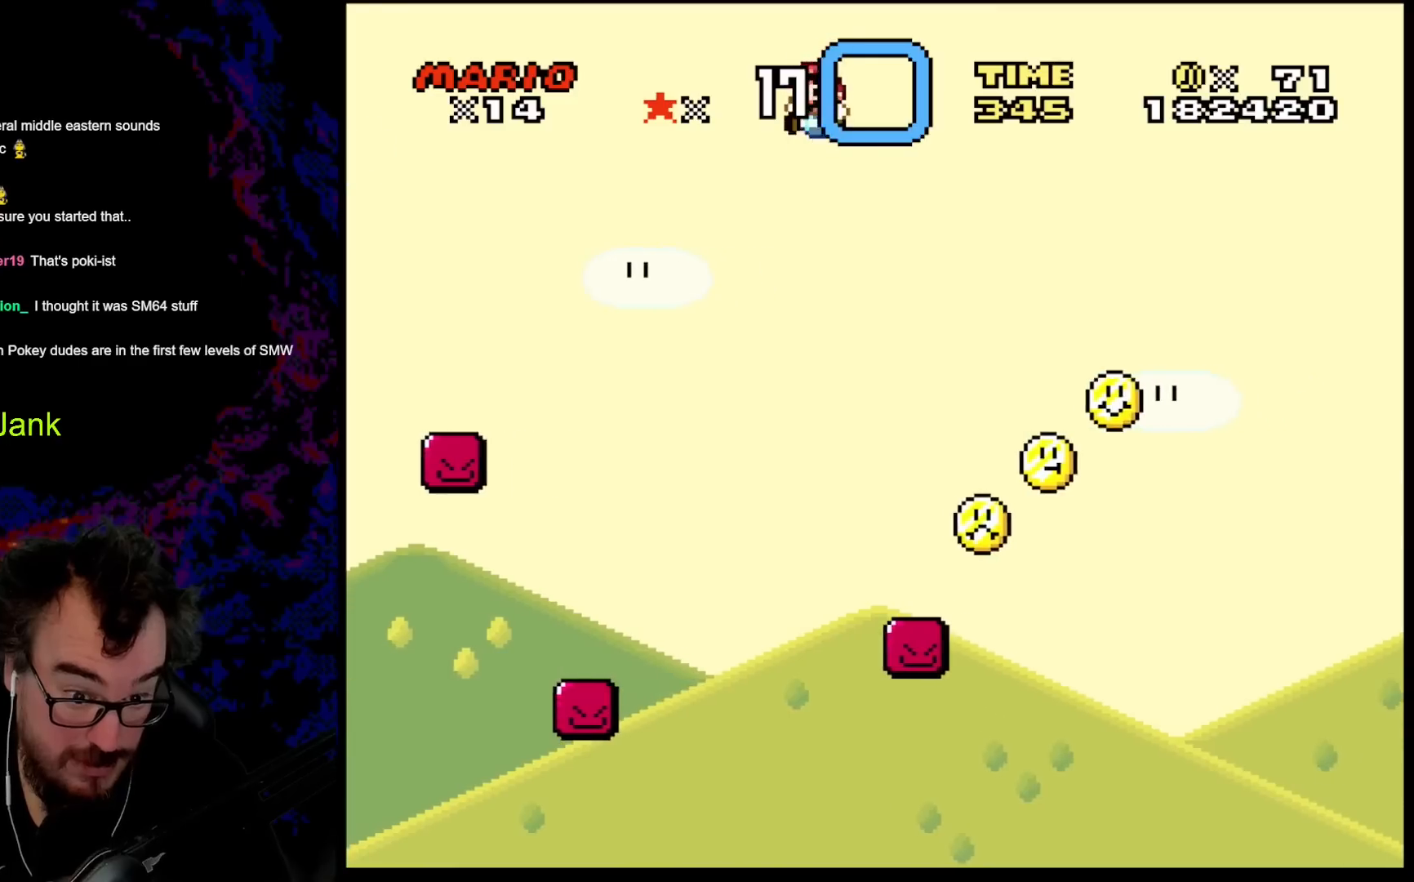
{"buttons": ["B", "Y", "DPAD_RIGHT"], "events": [[17, "DPAD_LEFT", "down"], [17, "DPAD_RIGHT", "up"], [33, "DPAD_UP", "up"], [250, "DPAD_LEFT", "up"], [300, "DPAD_RIGHT", "down"]]}
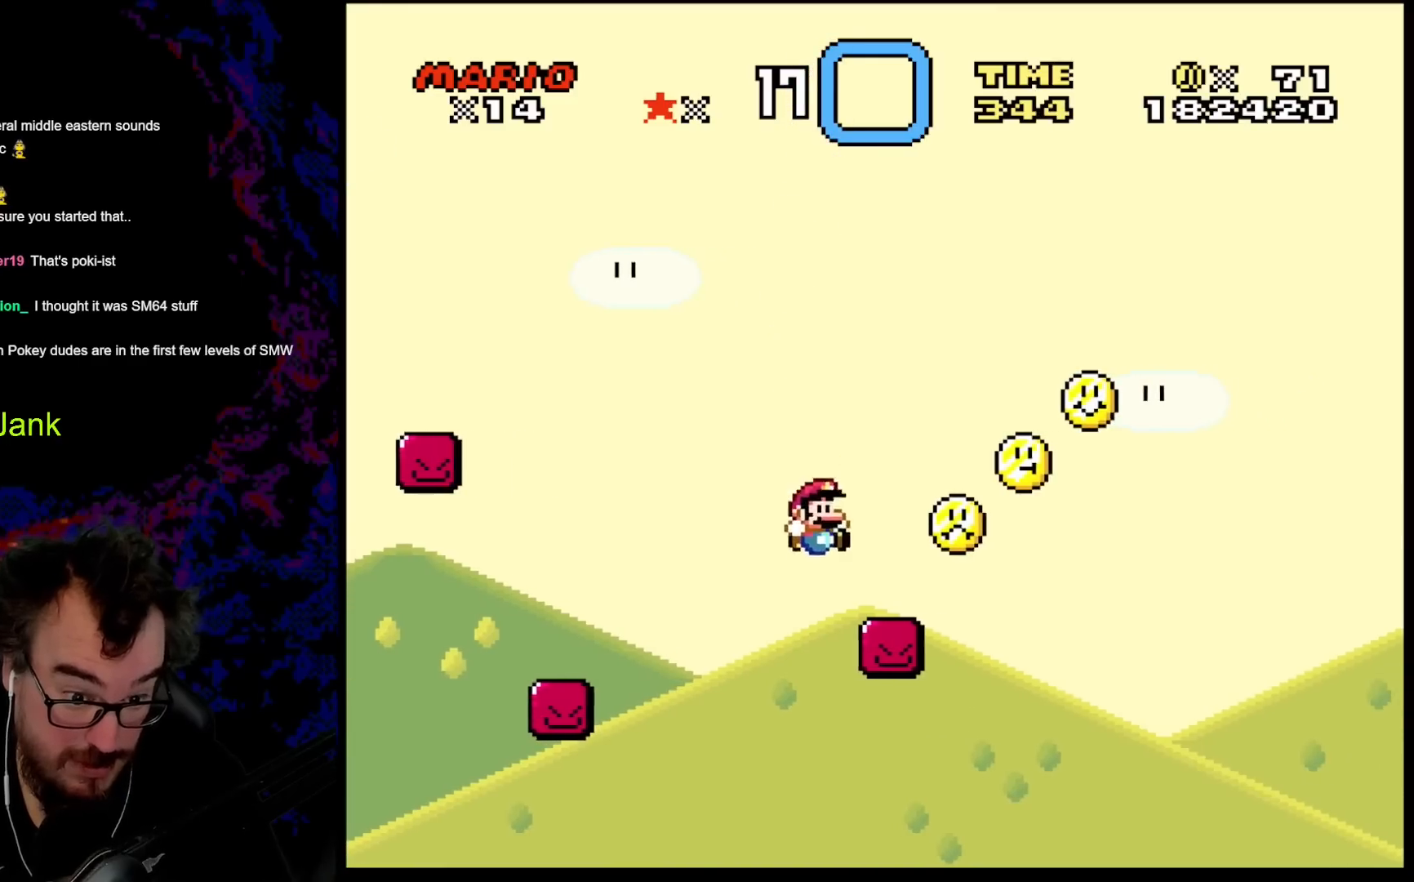
{"buttons": ["B", "Y", "DPAD_RIGHT"], "events": [[133, "B", "up"], [200, "B", "down"]]}